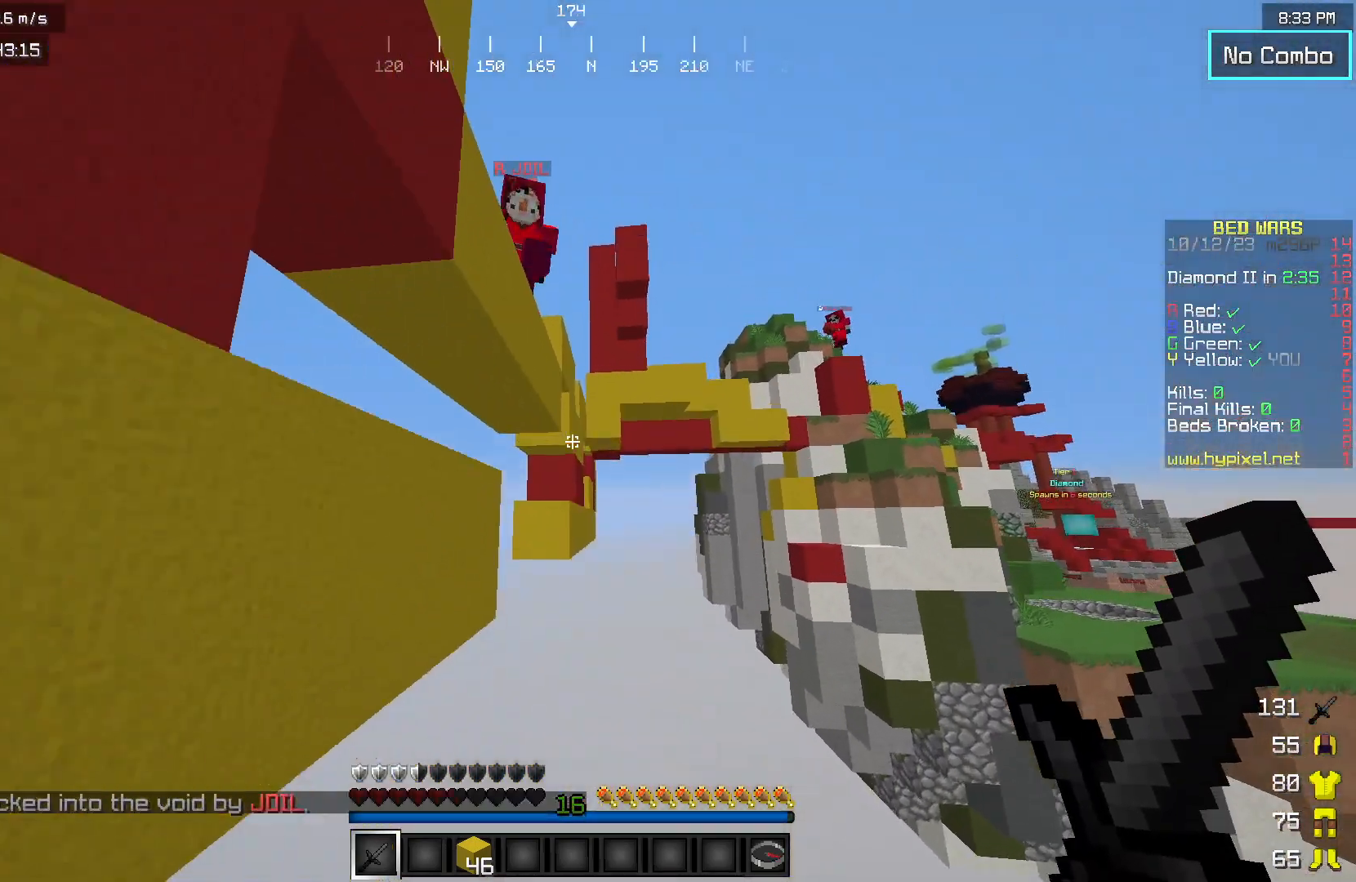
Gameplay with keyboard and mouse; each line is a JSON object with the keys and mouse buttons held at the frame after it. "events" lists presses ("down") and releases ("up") of "a", "d", "s", "w", "mouse_left" and "mouse_right" between this image and that frame as [ms after this image, input, new state], when the widget could be followed in between. "mouse_left", "mouse_right" = the "left", "right" buttons of the "mouse" list. No other keys are recorded. Fast repeated clicks can show as one long hold. Mouse movement is not recorded.
{"keys": [], "mouse": [], "events": []}
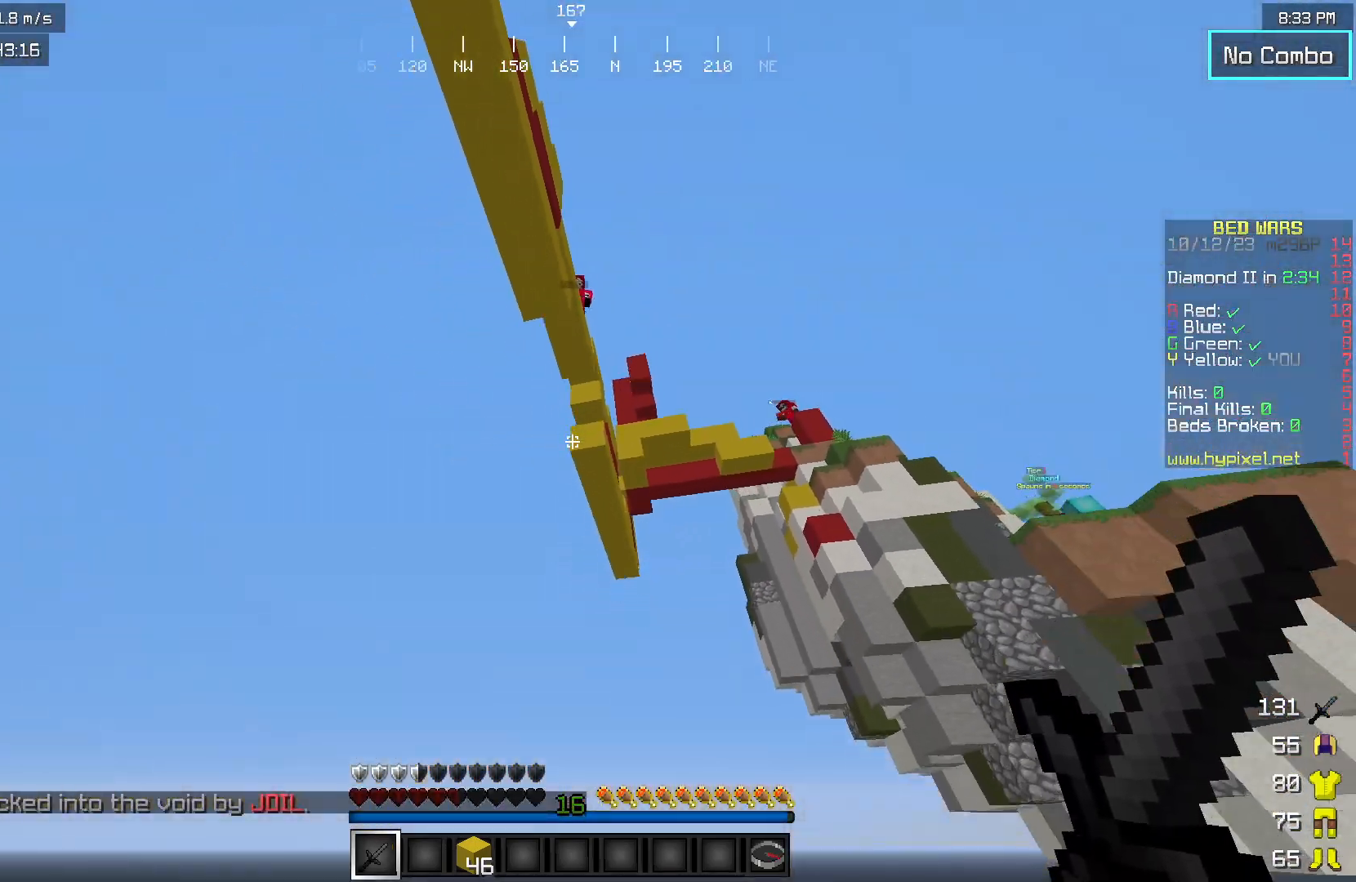
{"keys": [], "mouse": [], "events": []}
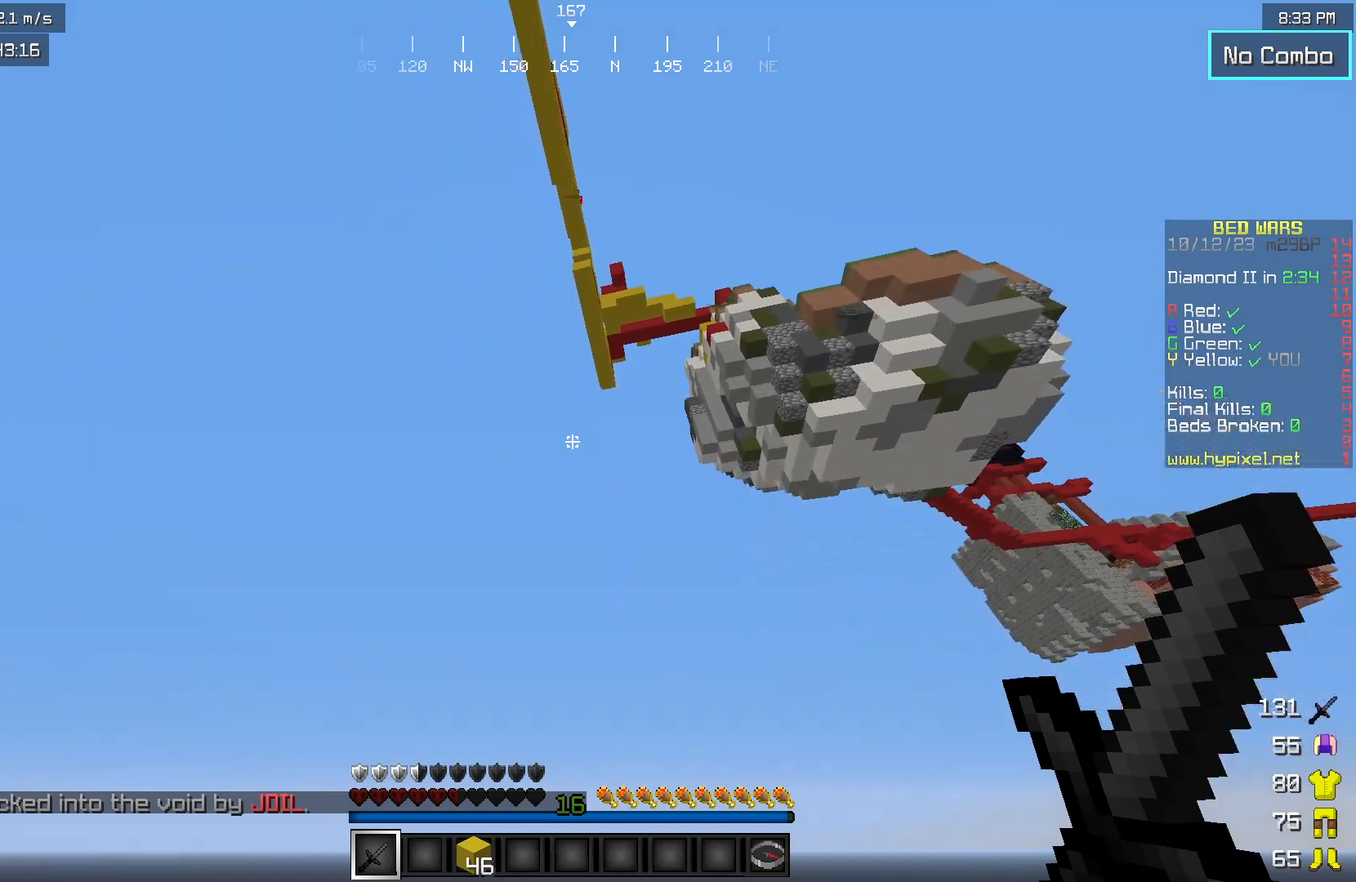
{"keys": [], "mouse": [], "events": []}
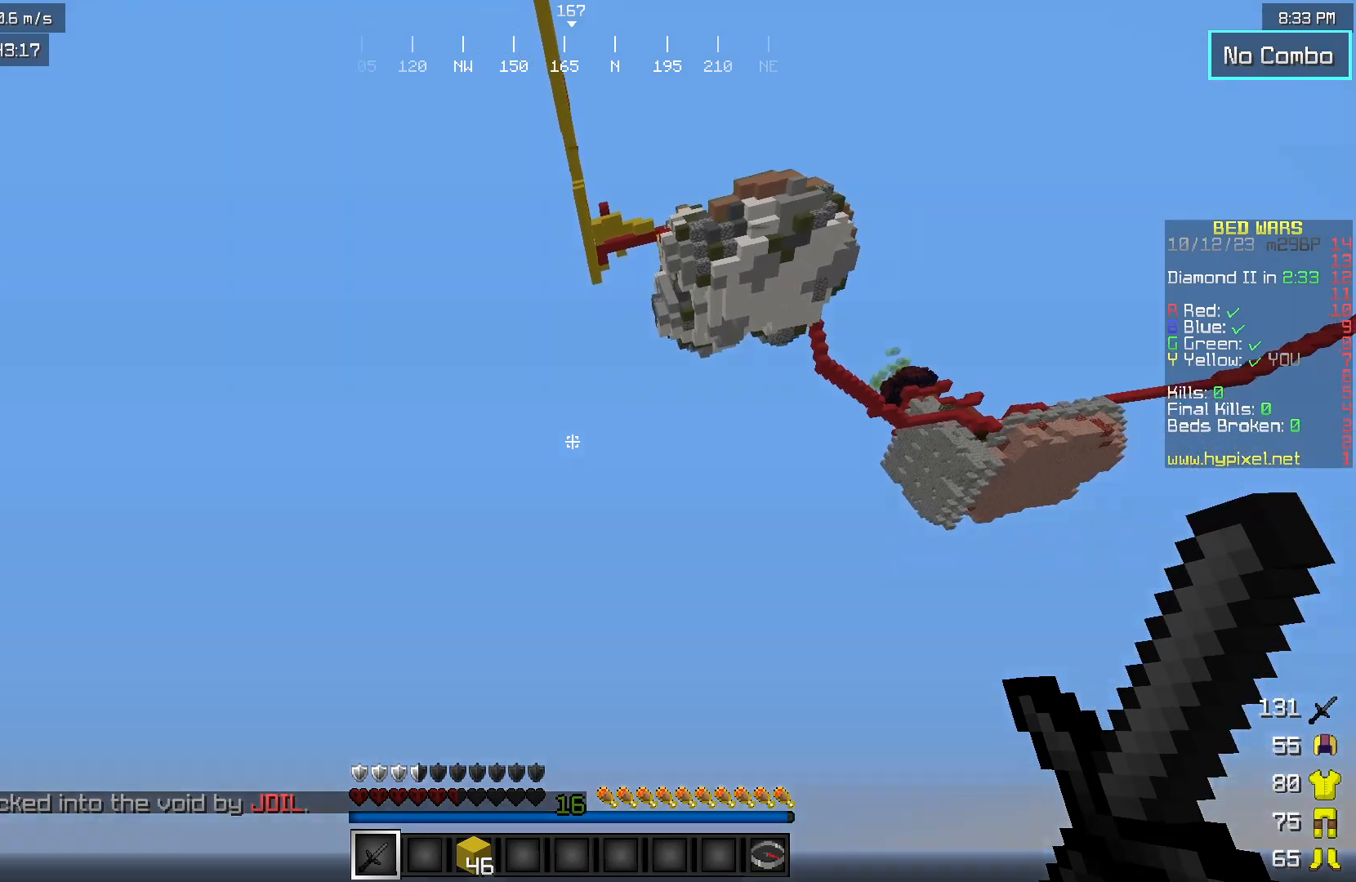
{"keys": [], "mouse": [], "events": []}
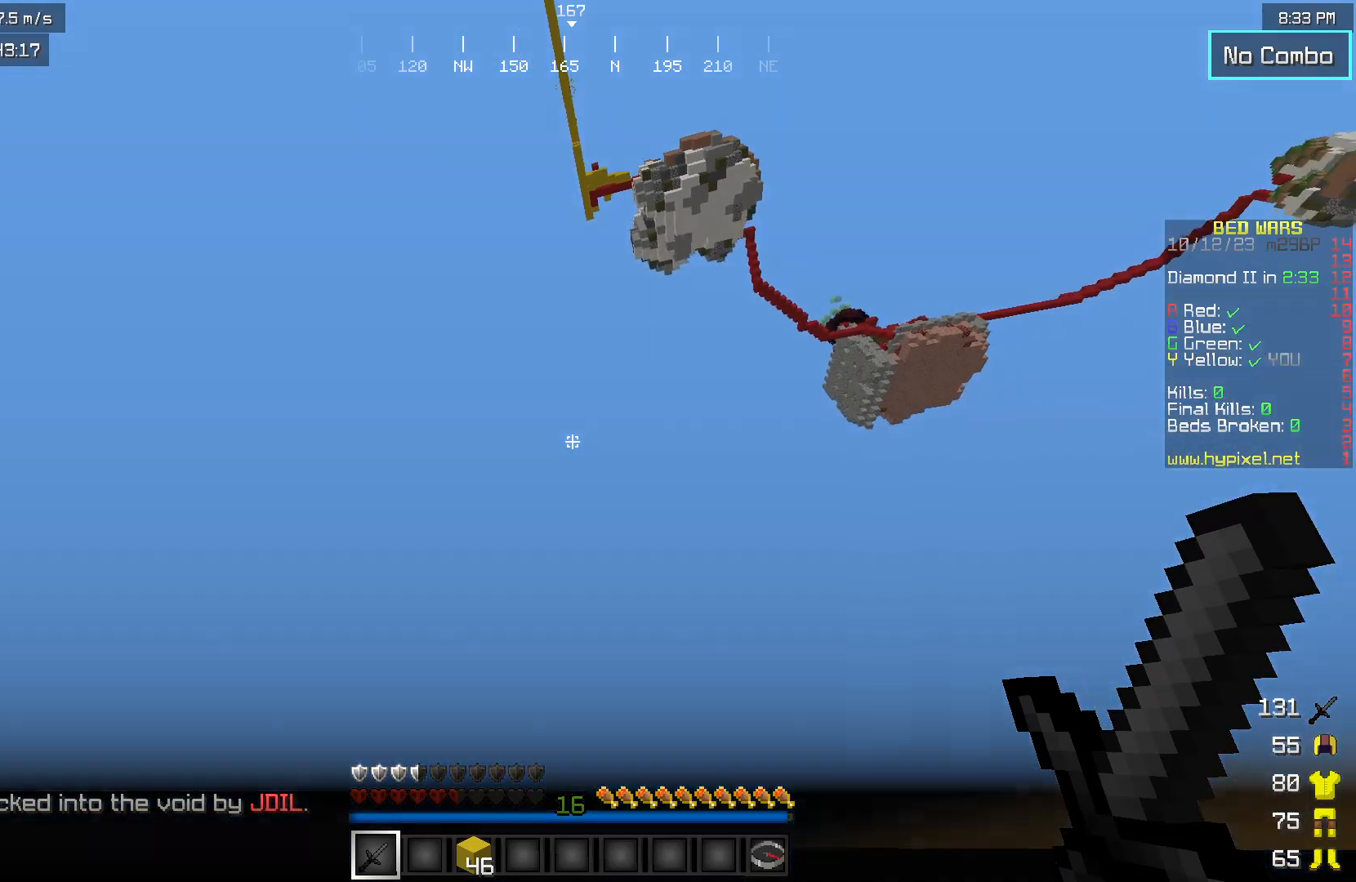
{"keys": [], "mouse": [], "events": []}
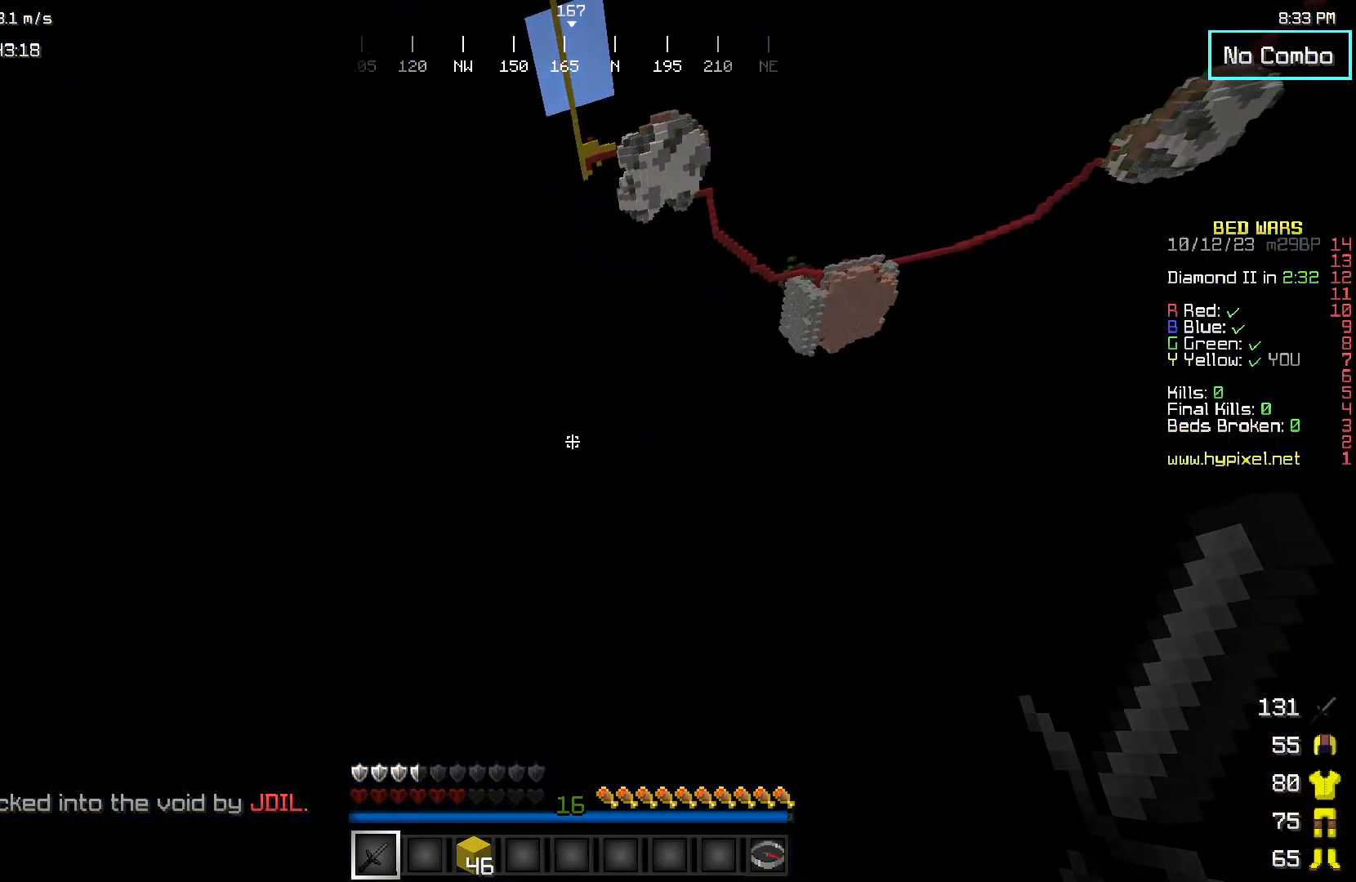
{"keys": [], "mouse": [], "events": []}
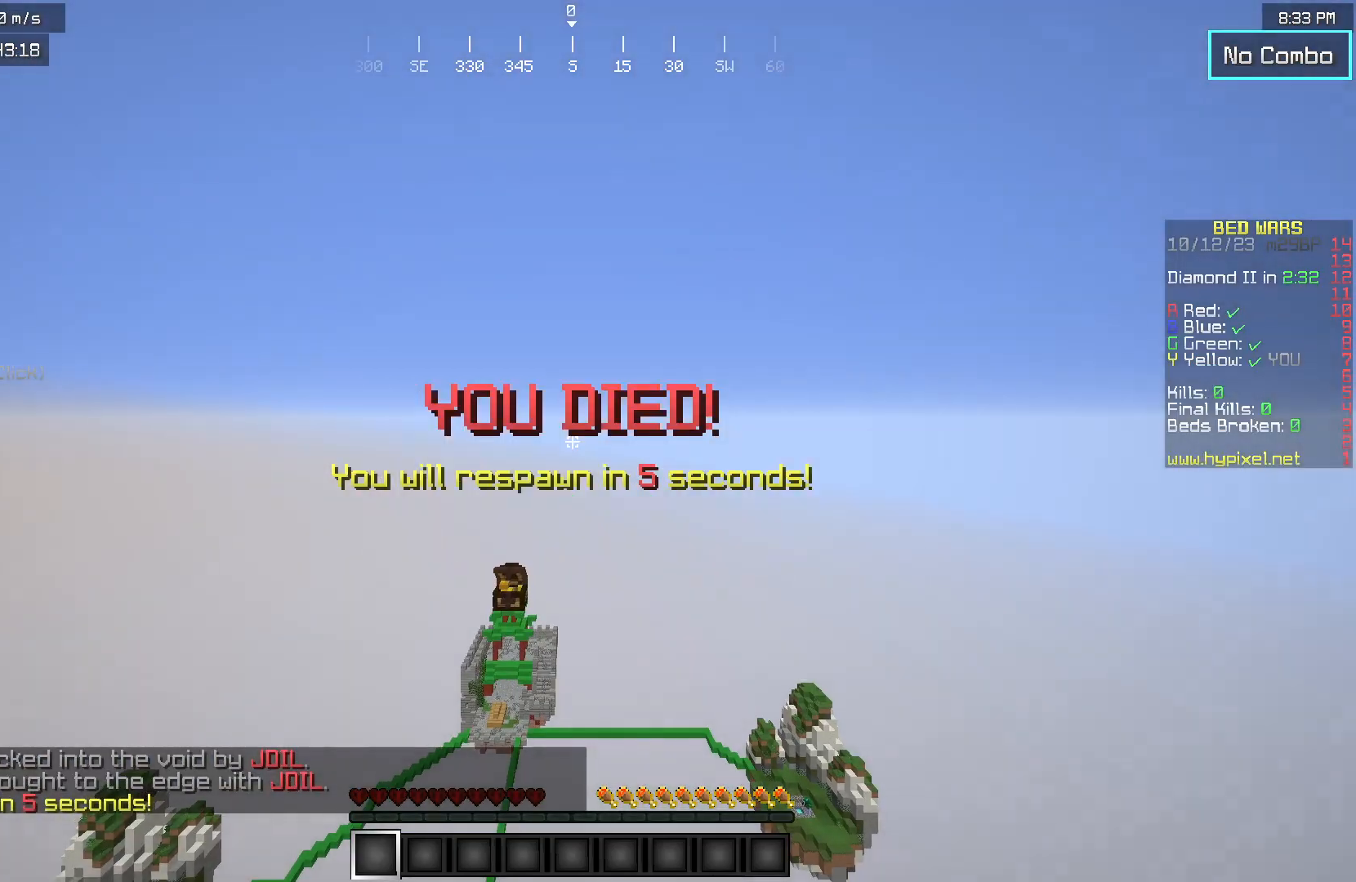
{"keys": [], "mouse": [], "events": []}
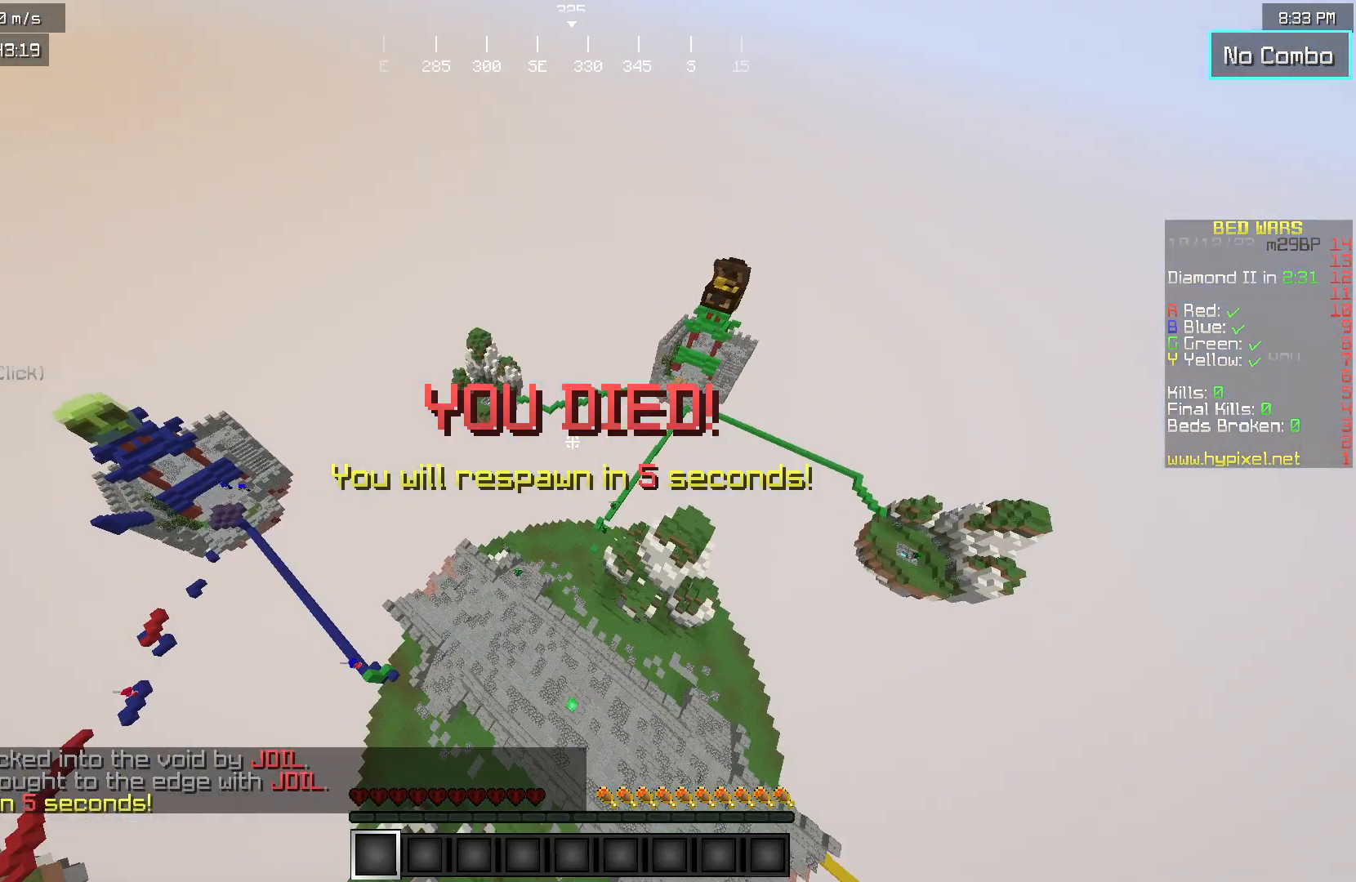
{"keys": [], "mouse": [], "events": []}
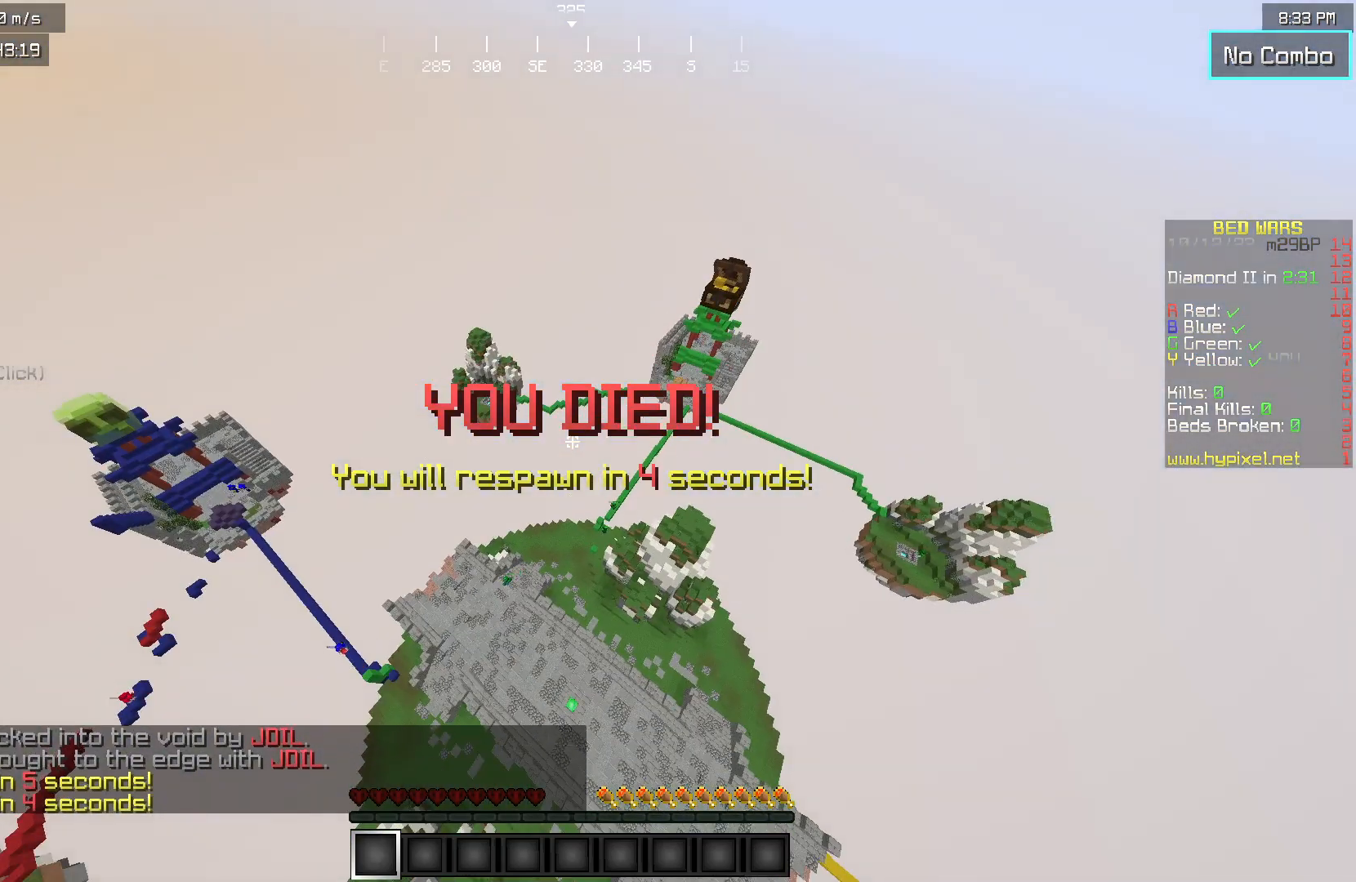
{"keys": [], "mouse": [], "events": []}
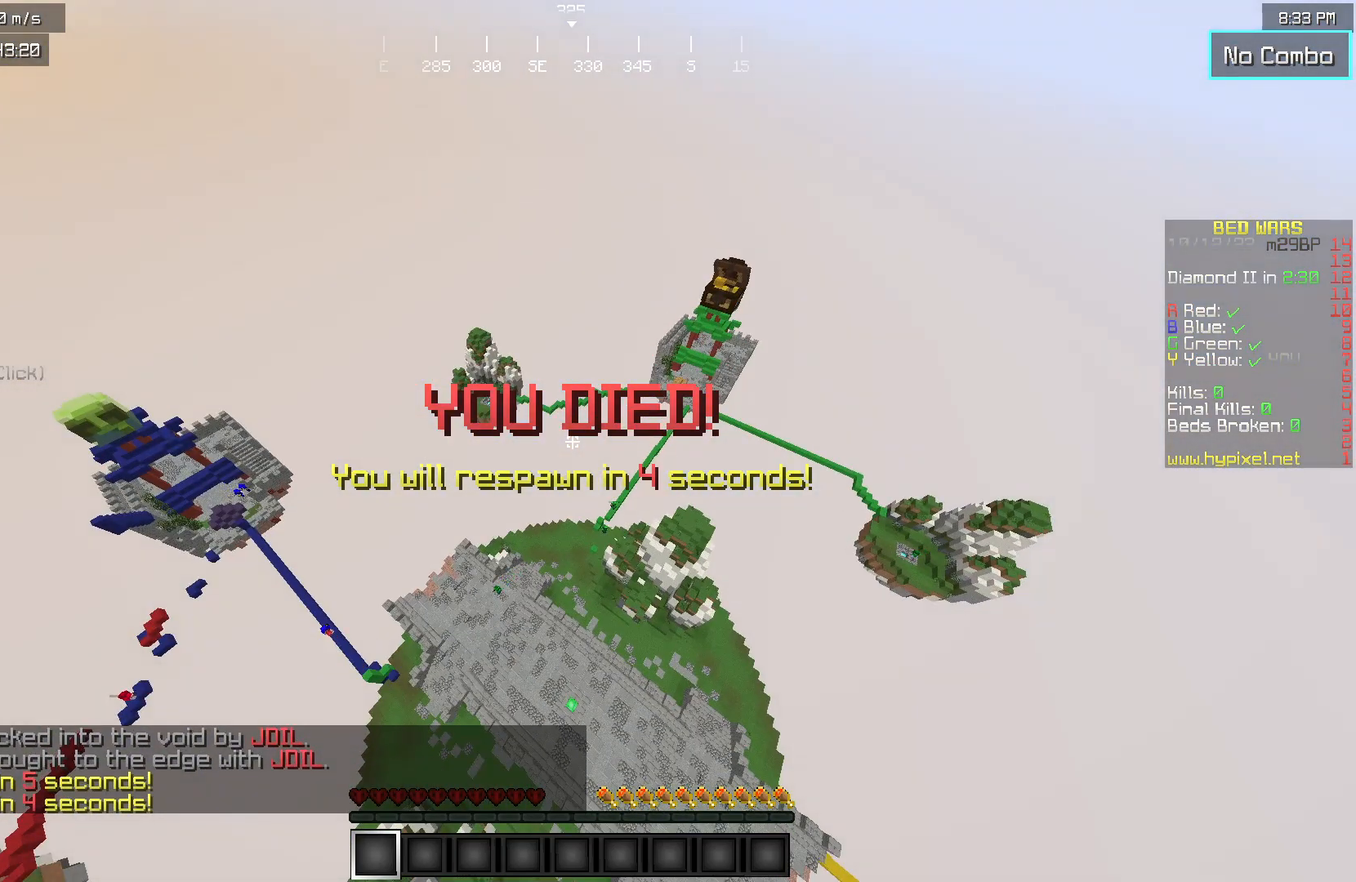
{"keys": [], "mouse": [], "events": []}
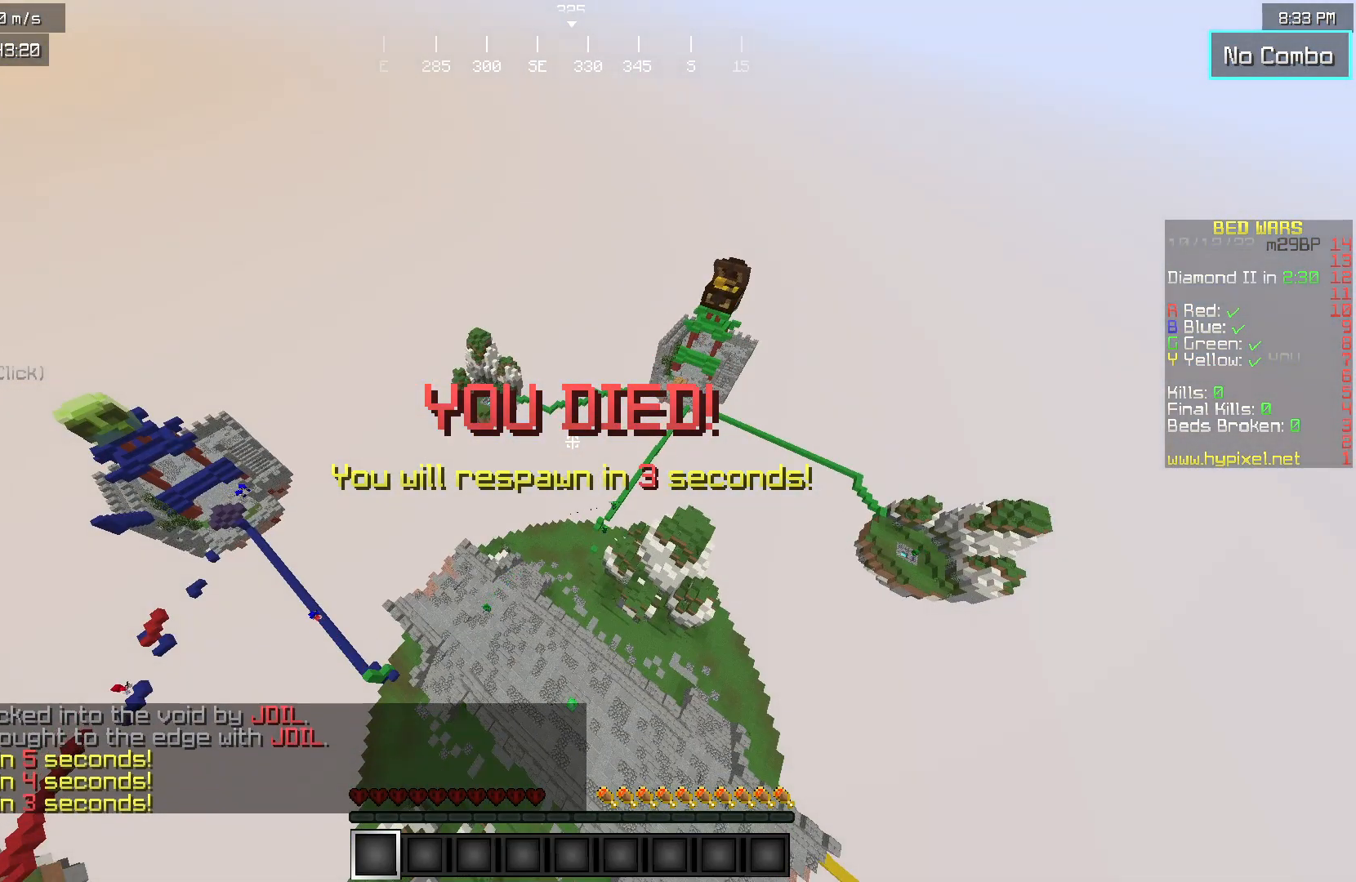
{"keys": ["s", "w"], "mouse": [], "events": [[33, "s", "down"], [317, "s", "up"], [383, "w", "down"], [400, "s", "down"]]}
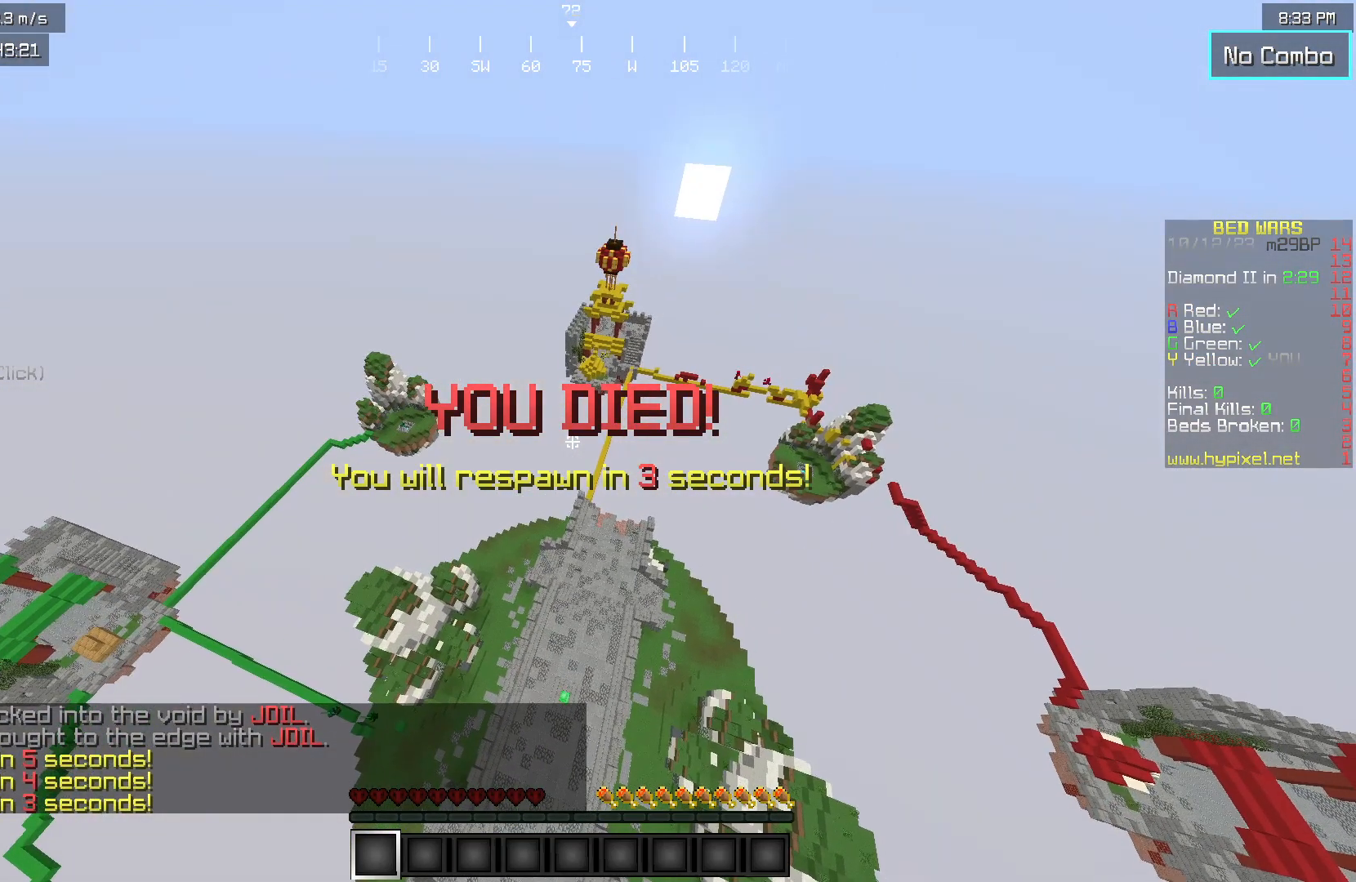
{"keys": ["w"], "mouse": [], "events": [[150, "s", "up"]]}
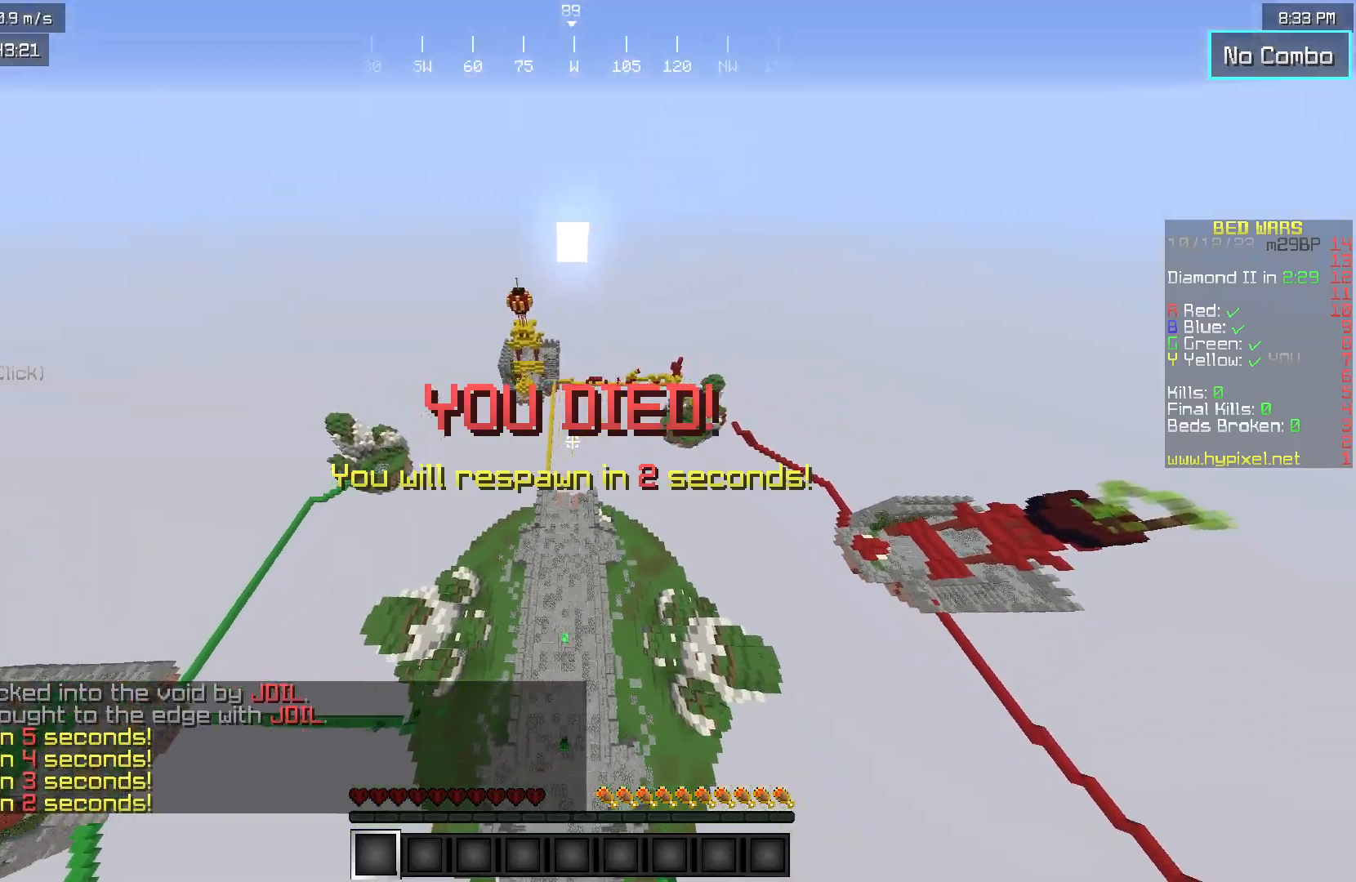
{"keys": ["w"], "mouse": [], "events": []}
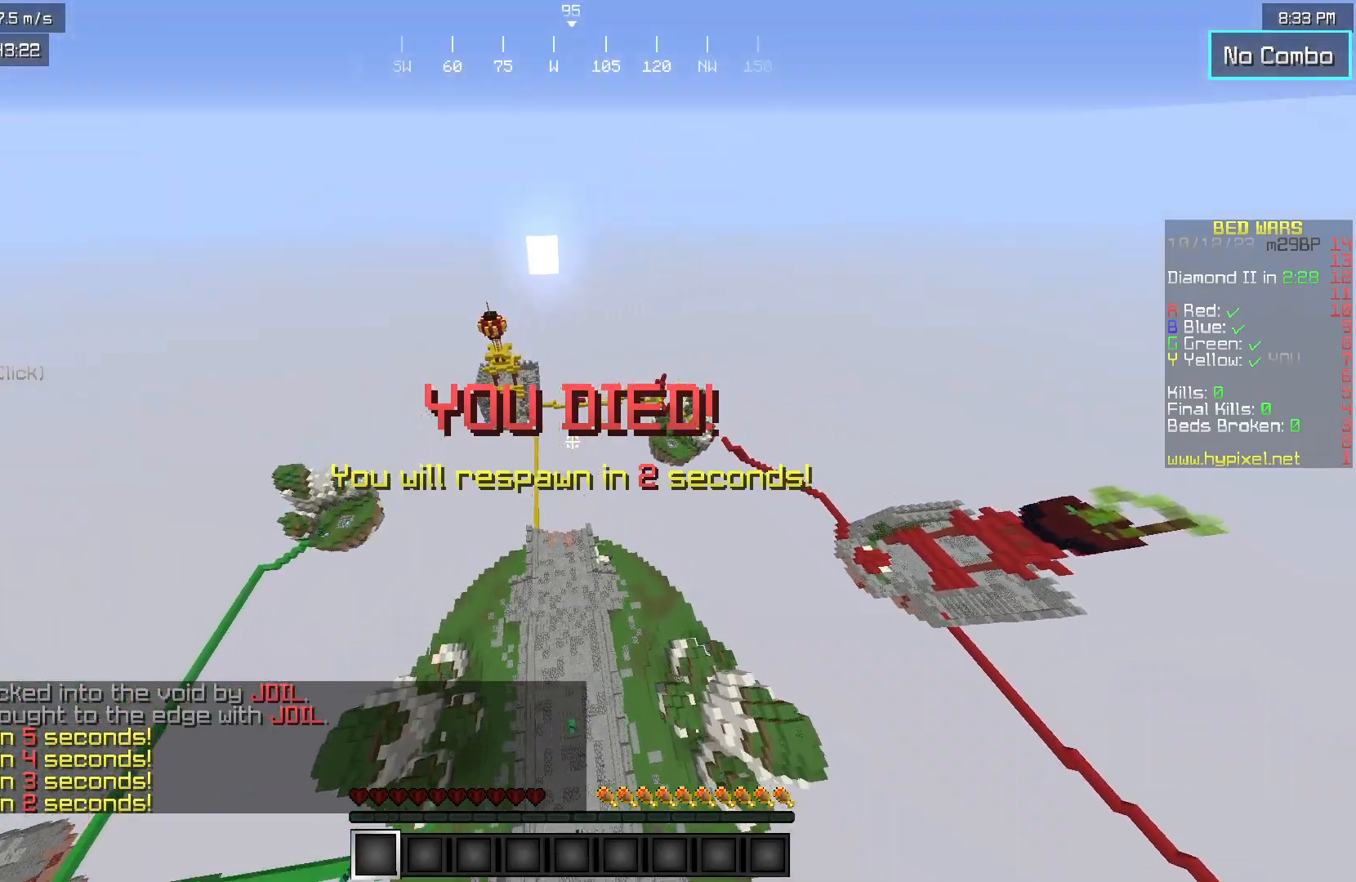
{"keys": ["w"], "mouse": [], "events": []}
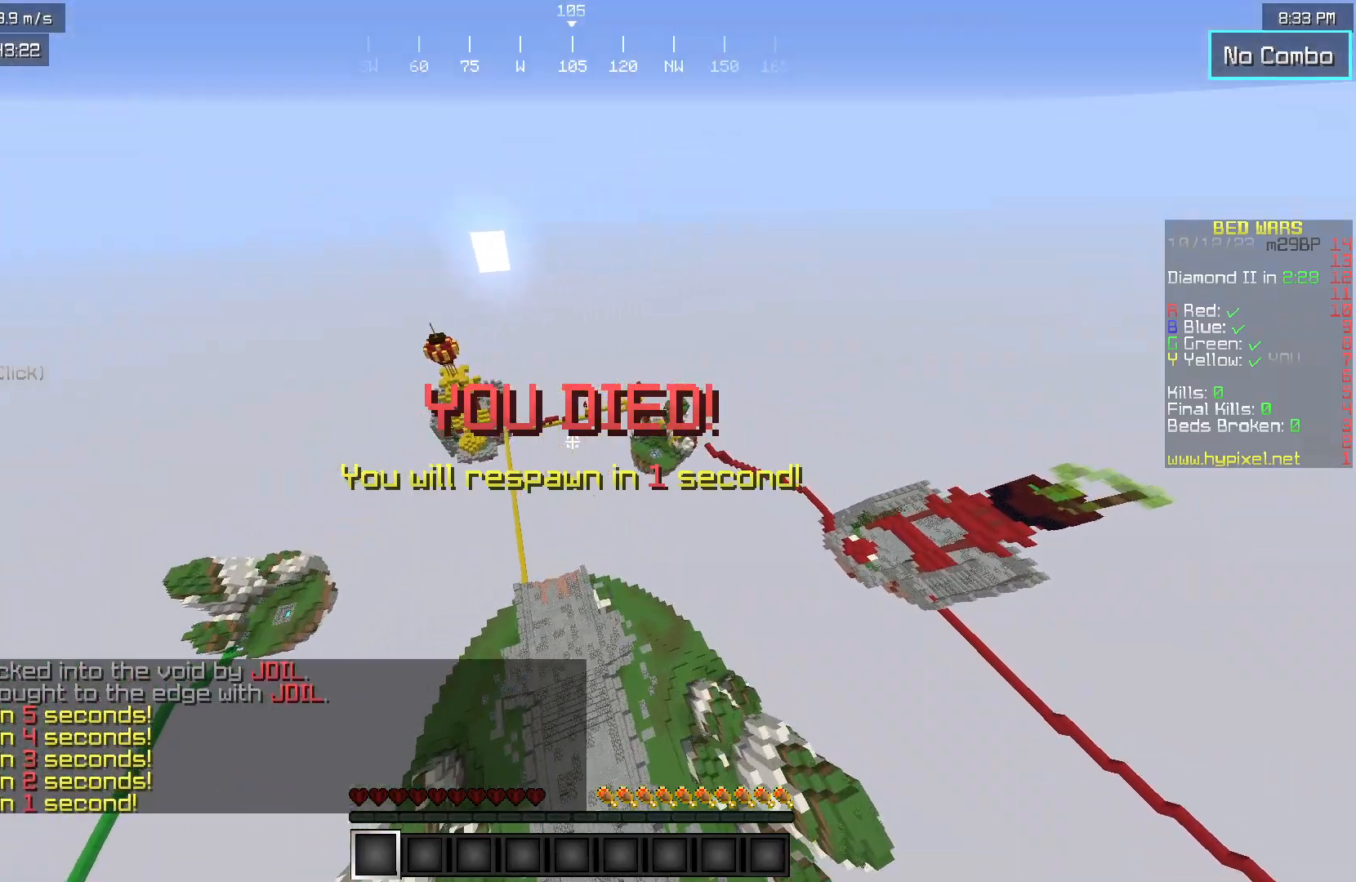
{"keys": ["w"], "mouse": [], "events": []}
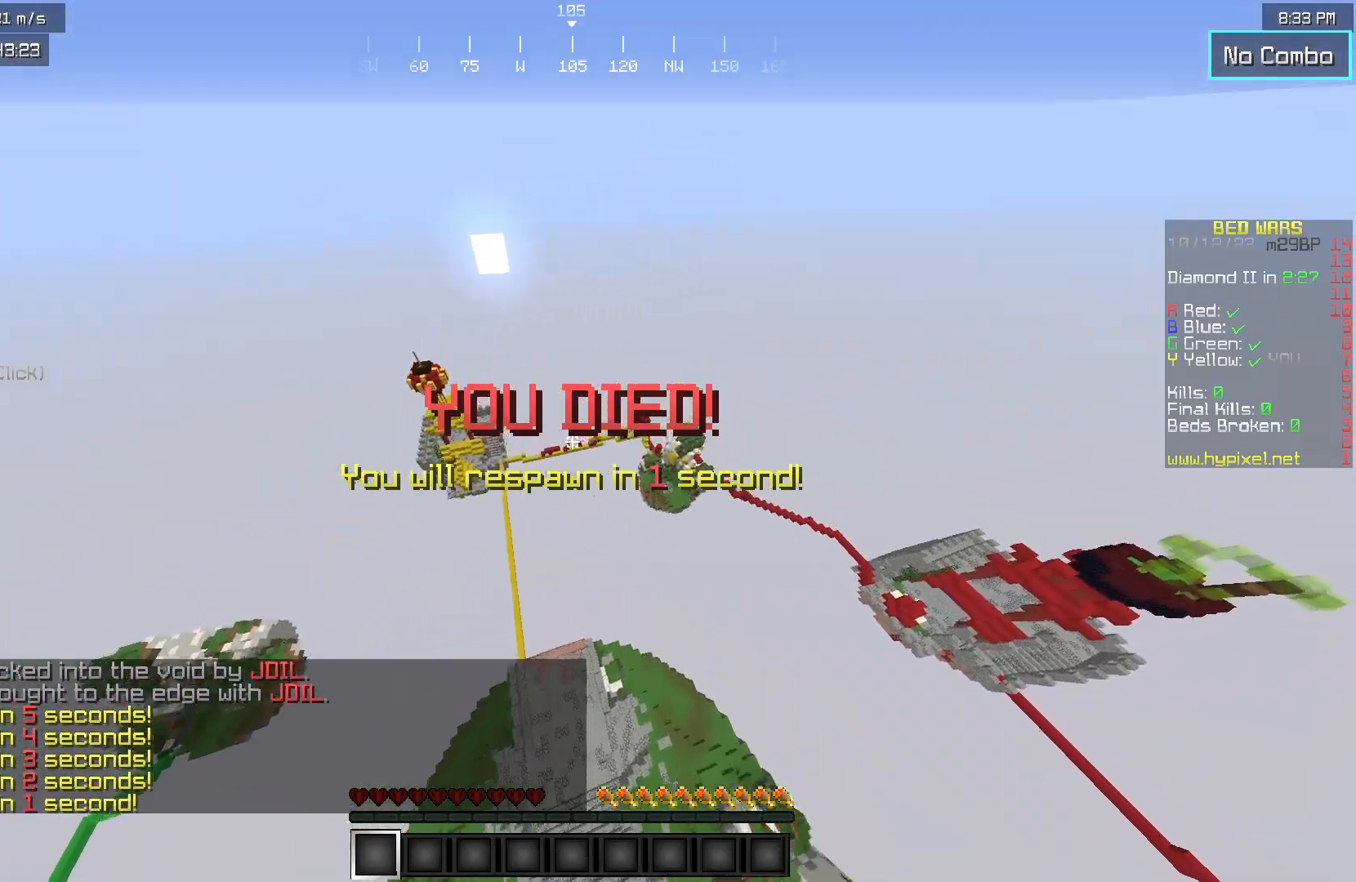
{"keys": ["w"], "mouse": [], "events": []}
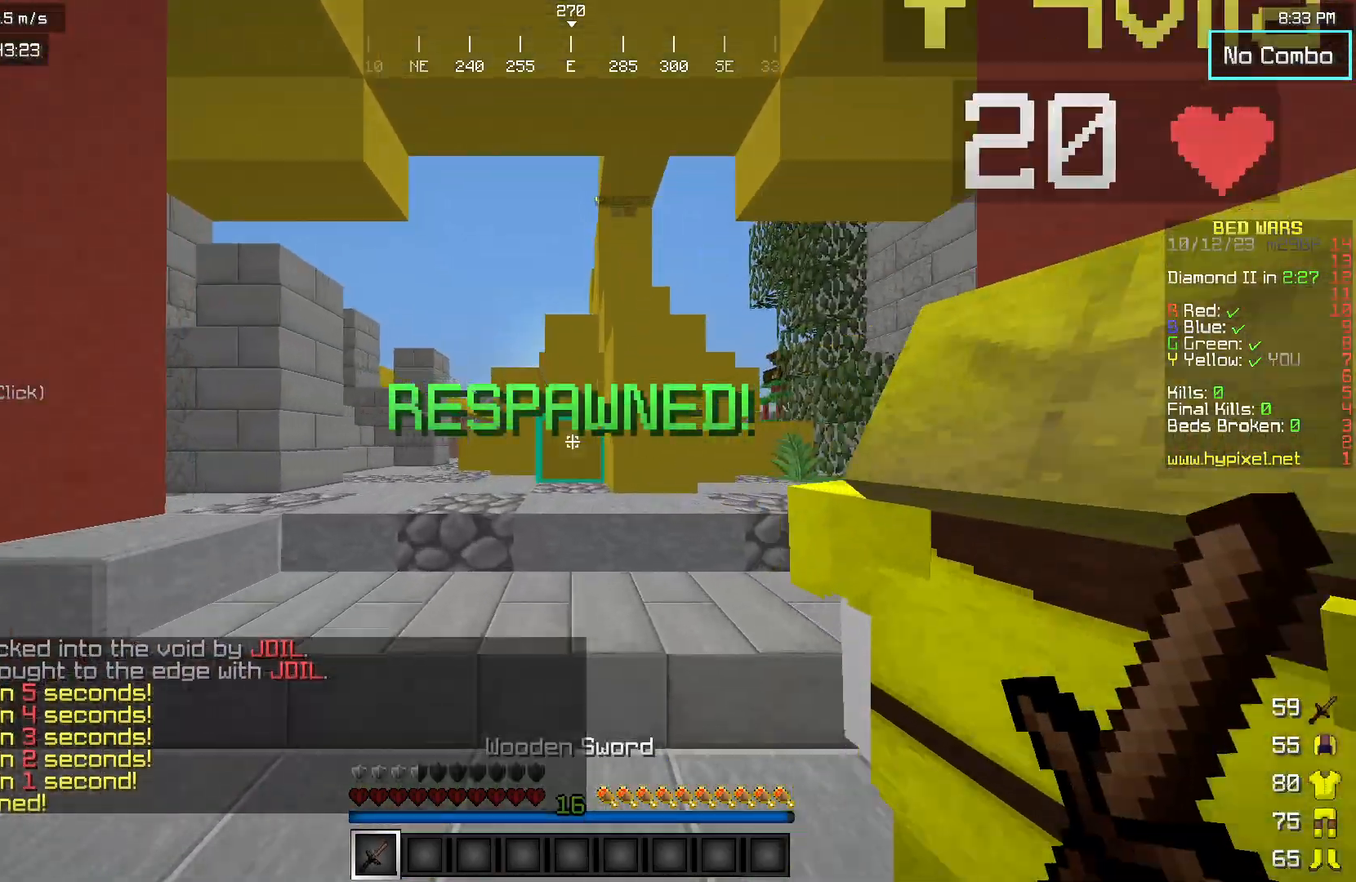
{"keys": ["w"], "mouse": [], "events": []}
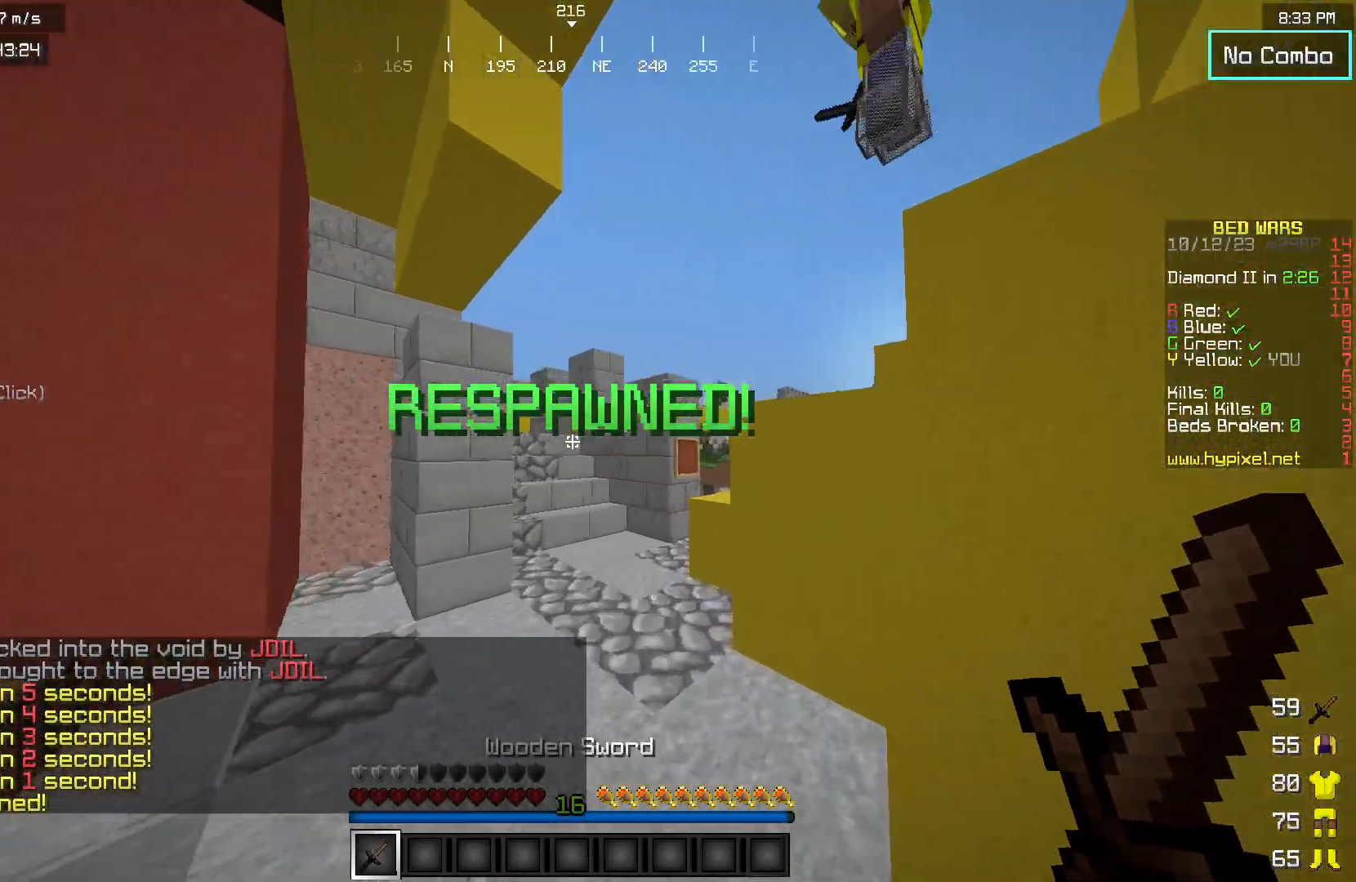
{"keys": ["w"], "mouse": [], "events": []}
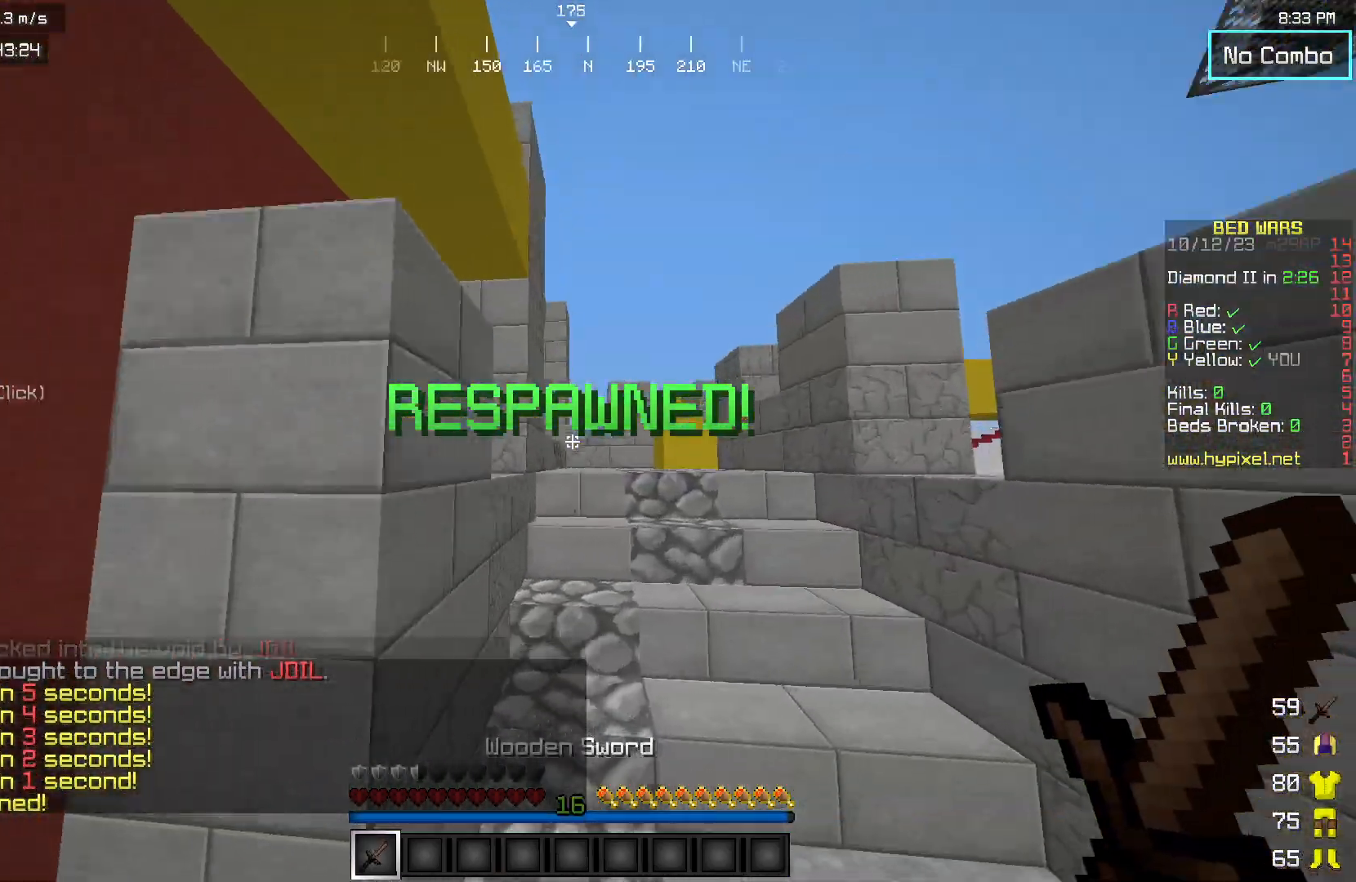
{"keys": ["w"], "mouse": [], "events": []}
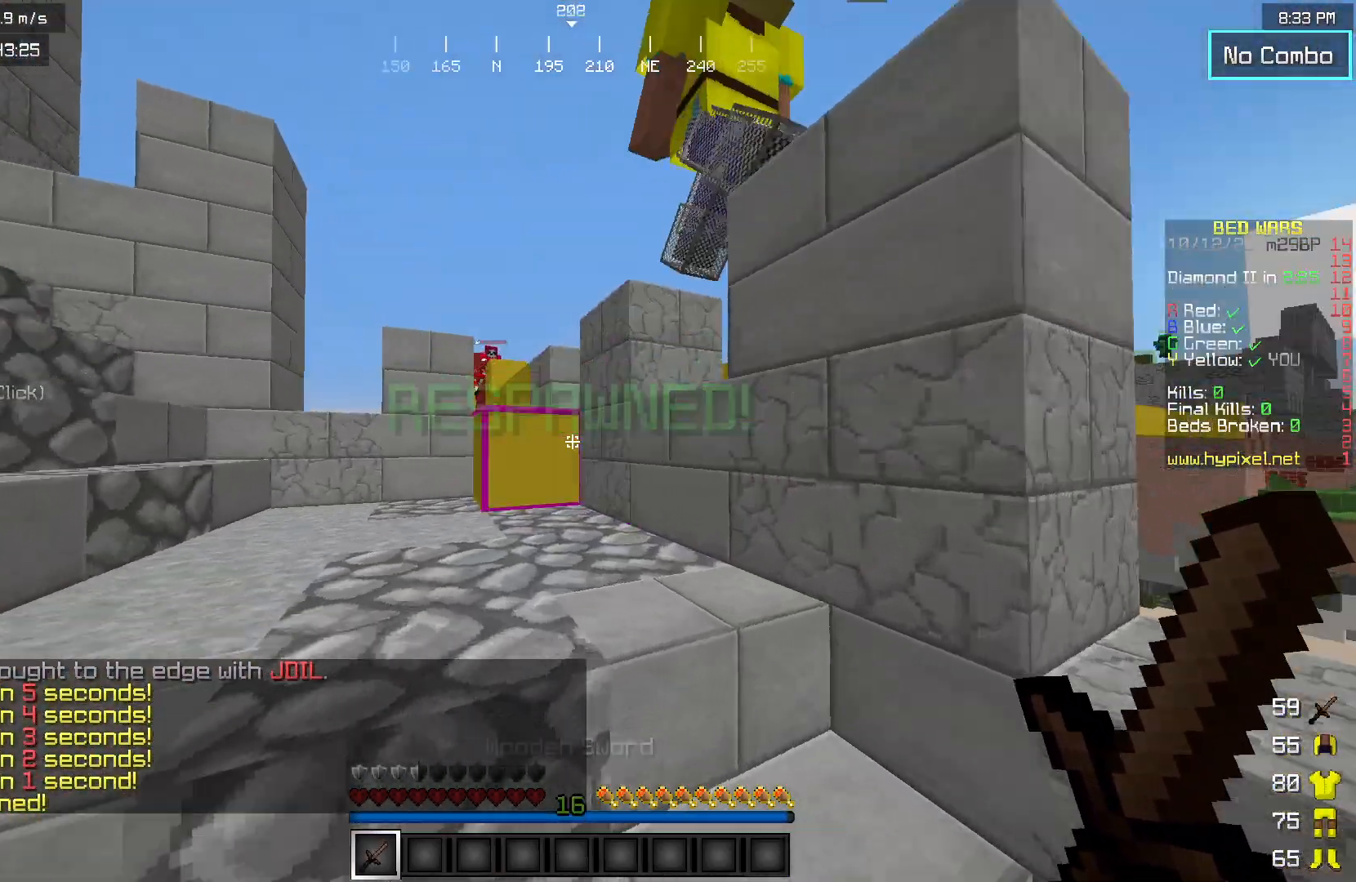
{"keys": ["w"], "mouse": [], "events": []}
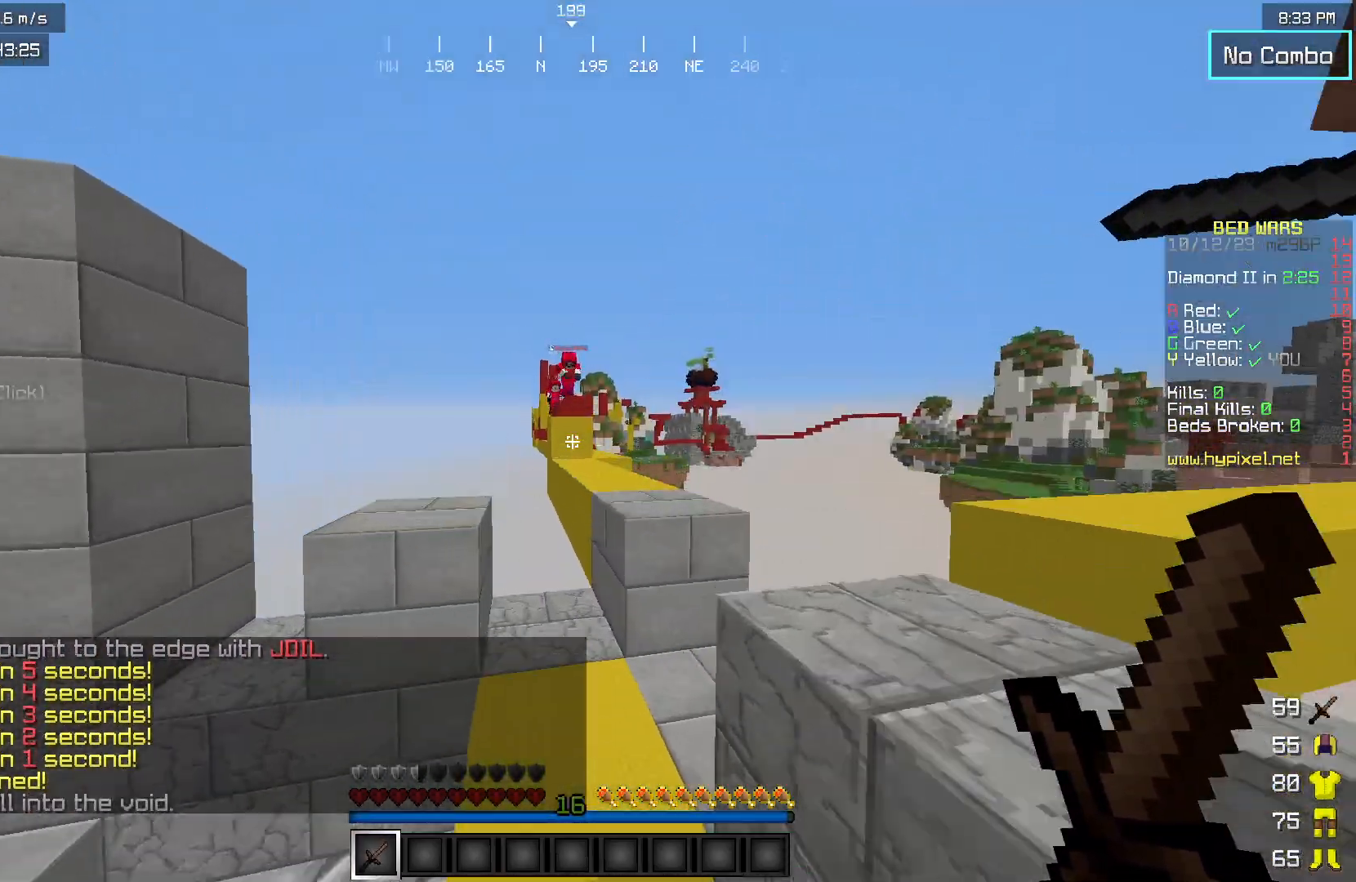
{"keys": [], "mouse": [], "events": [[117, "w", "up"], [183, "d", "down"], [500, "d", "up"]]}
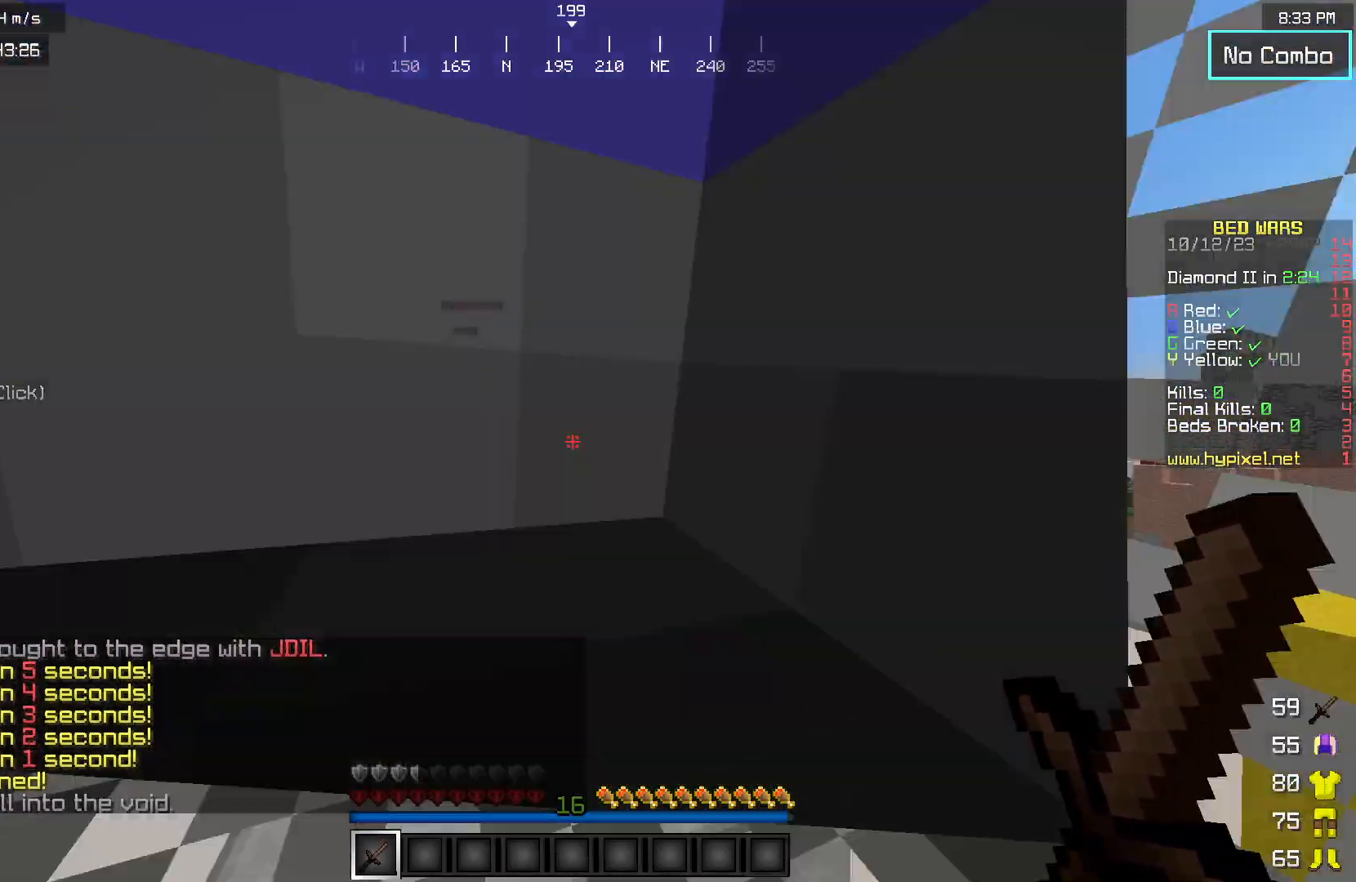
{"keys": ["a", "w"], "mouse": [], "events": [[83, "w", "down"], [317, "a", "down"]]}
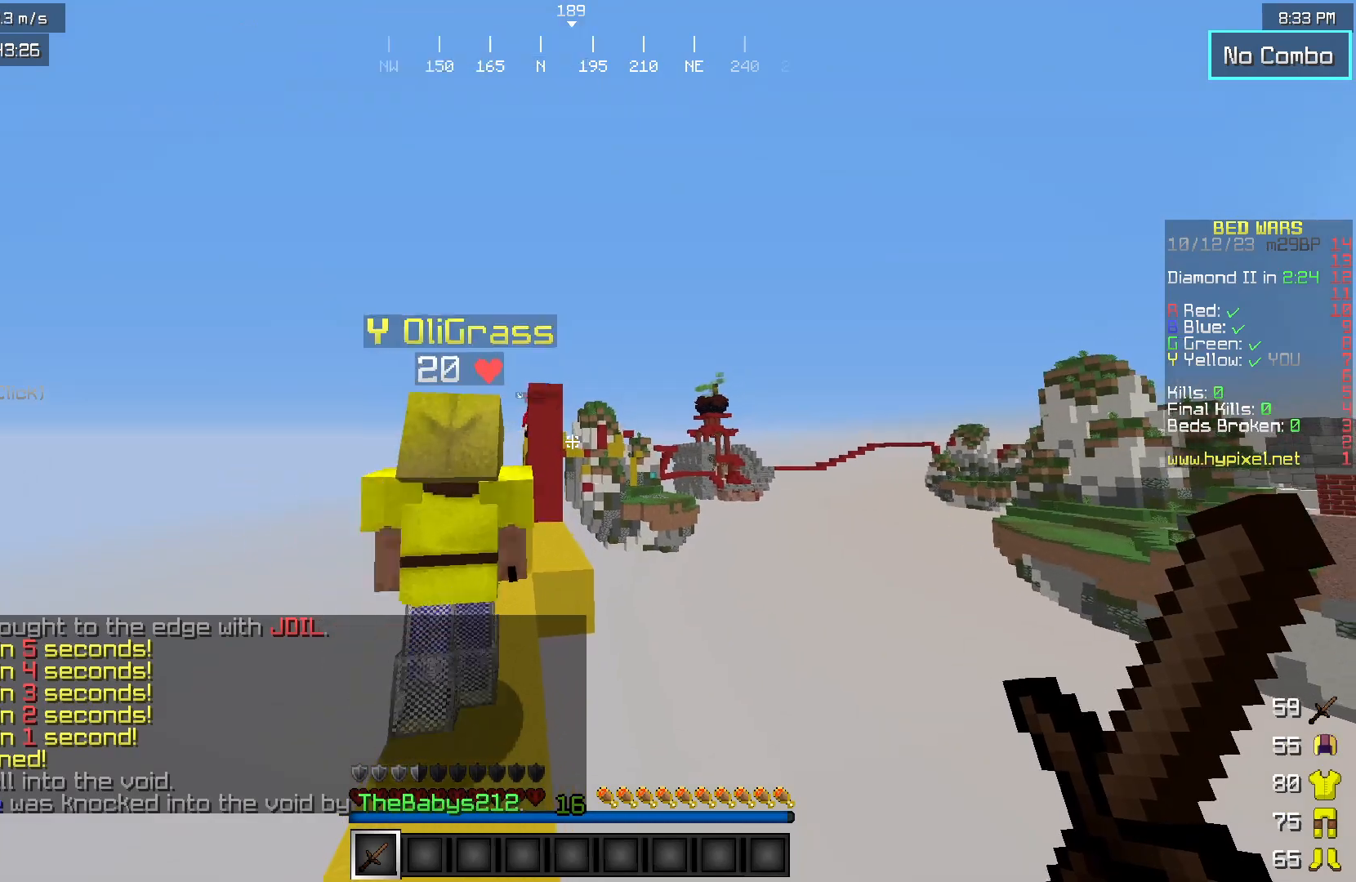
{"keys": ["w"], "mouse": [], "events": [[217, "a", "up"]]}
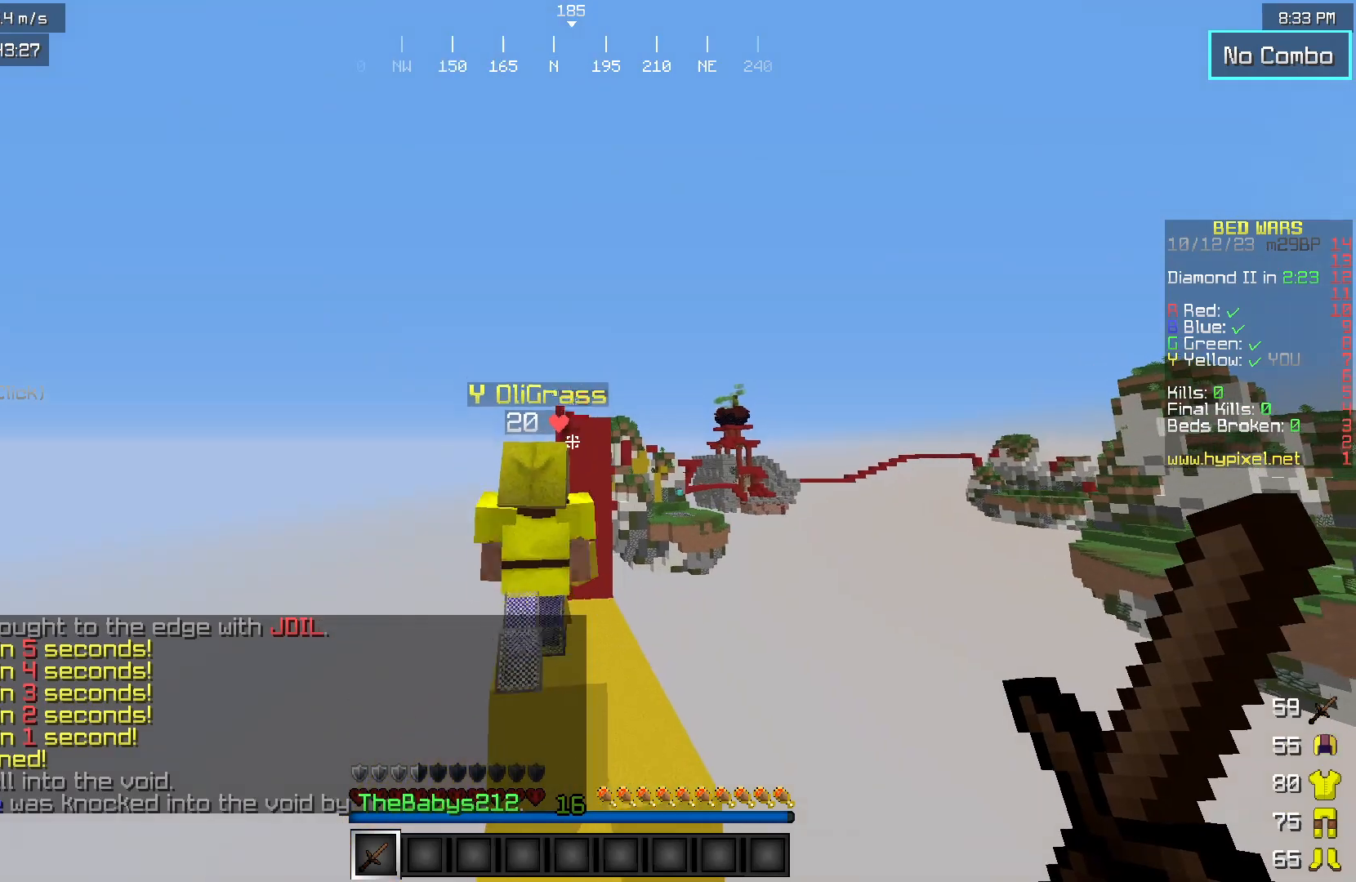
{"keys": [], "mouse": [], "events": [[383, "w", "up"]]}
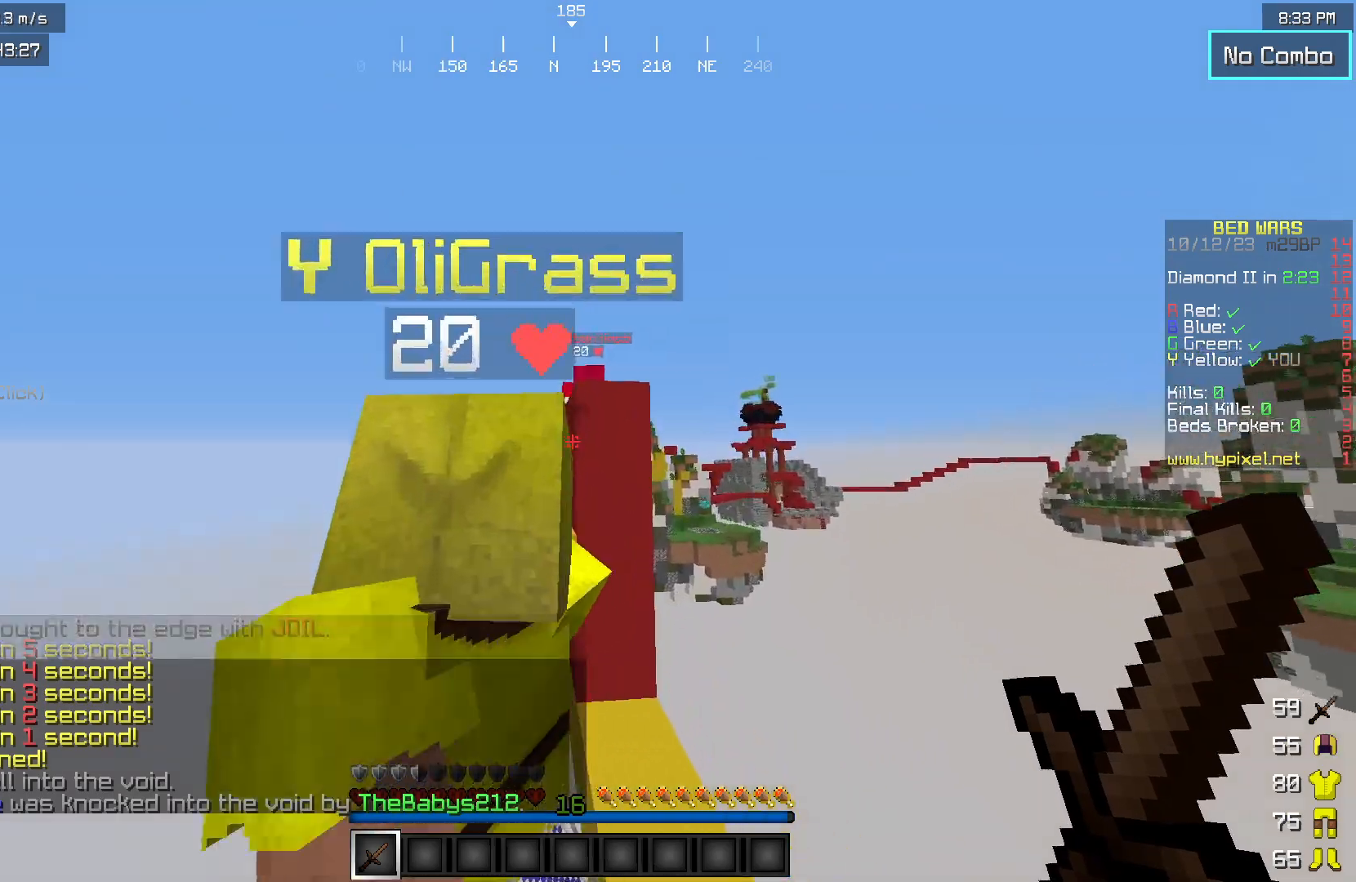
{"keys": [], "mouse": [], "events": [[17, "s", "down"], [167, "s", "up"]]}
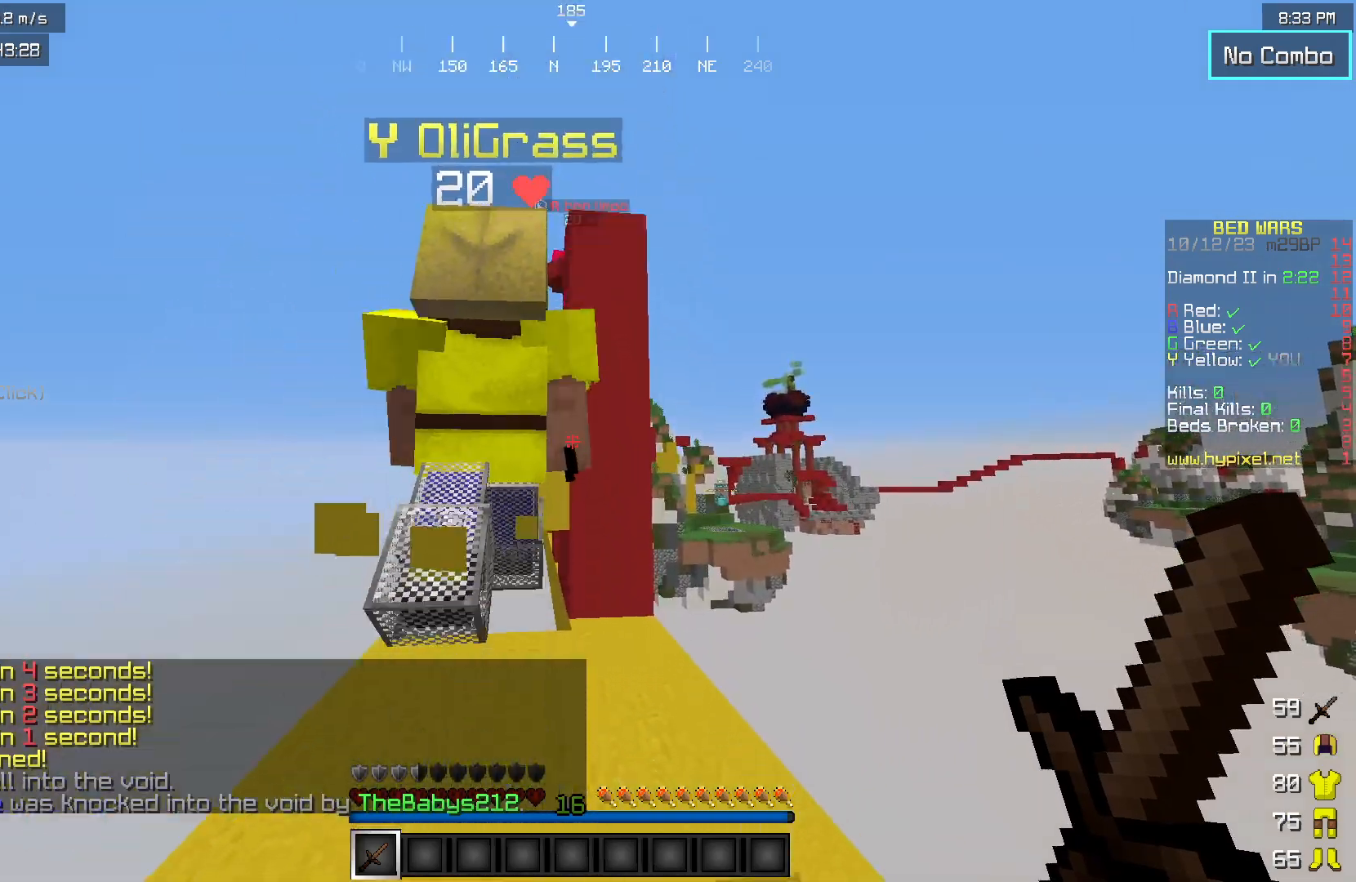
{"keys": ["s"], "mouse": [], "events": [[350, "s", "down"]]}
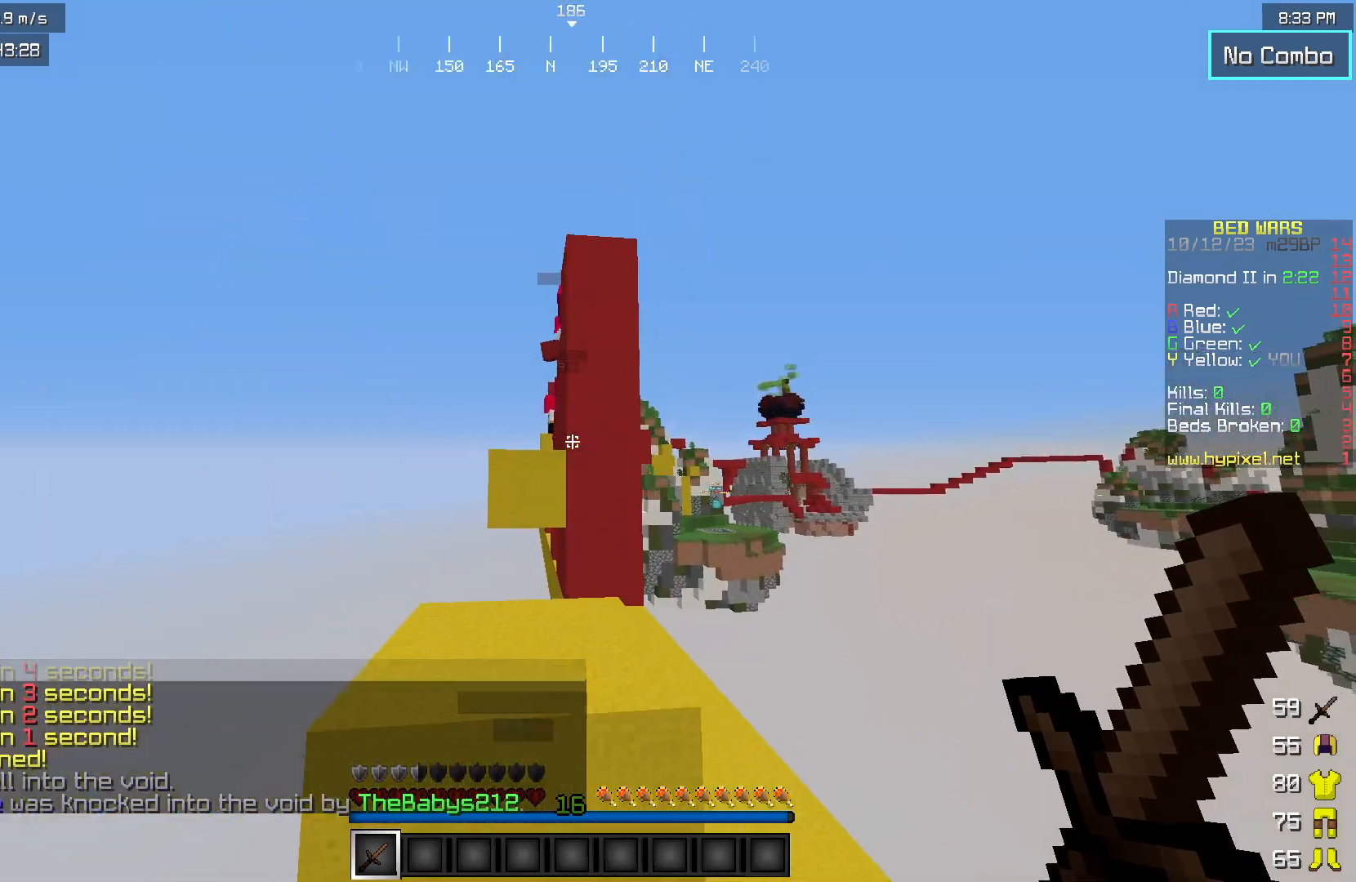
{"keys": ["w"], "mouse": [], "events": [[267, "s", "up"], [450, "w", "down"]]}
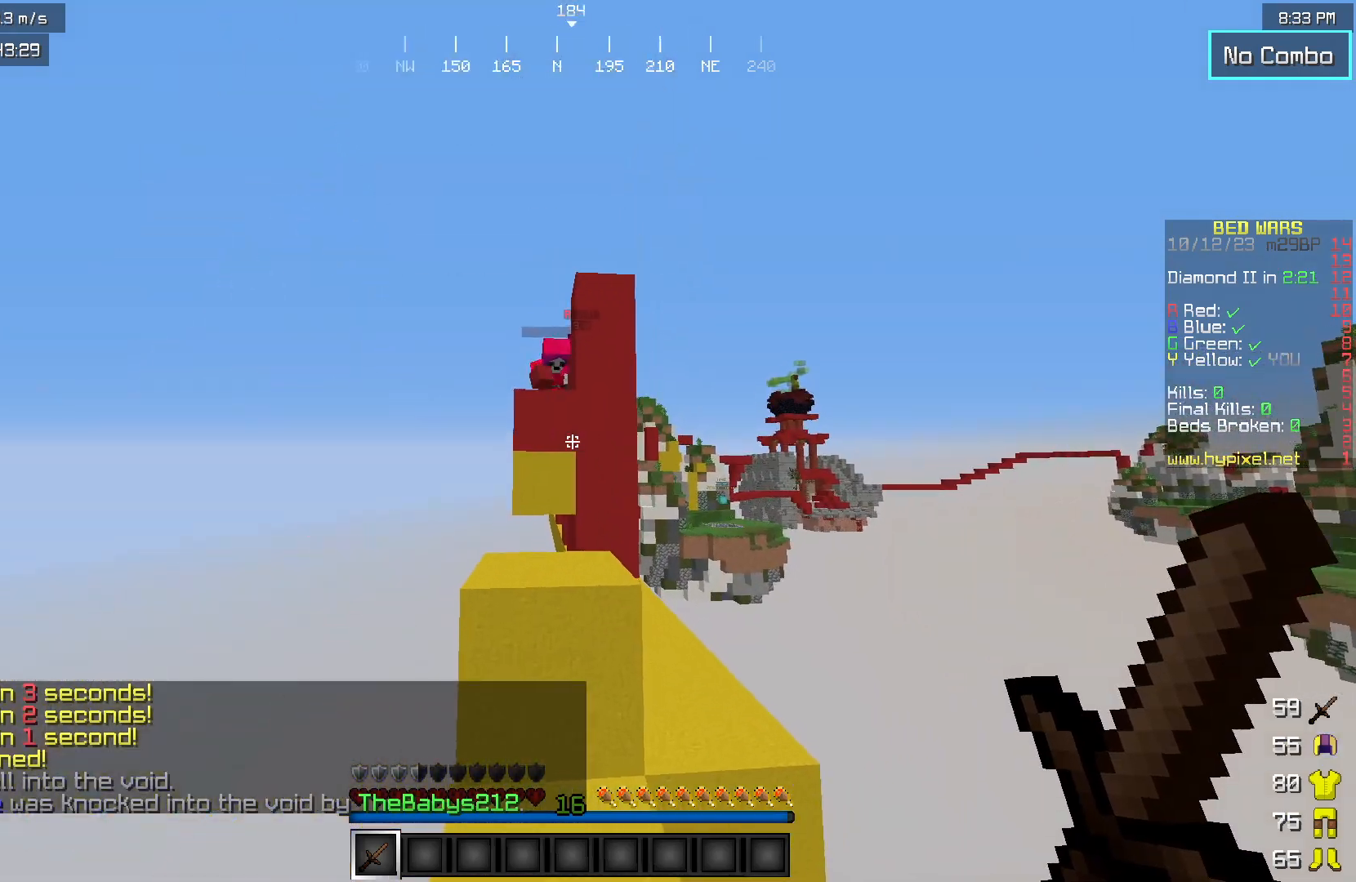
{"keys": ["s"], "mouse": [], "events": [[350, "w", "up"], [450, "s", "down"]]}
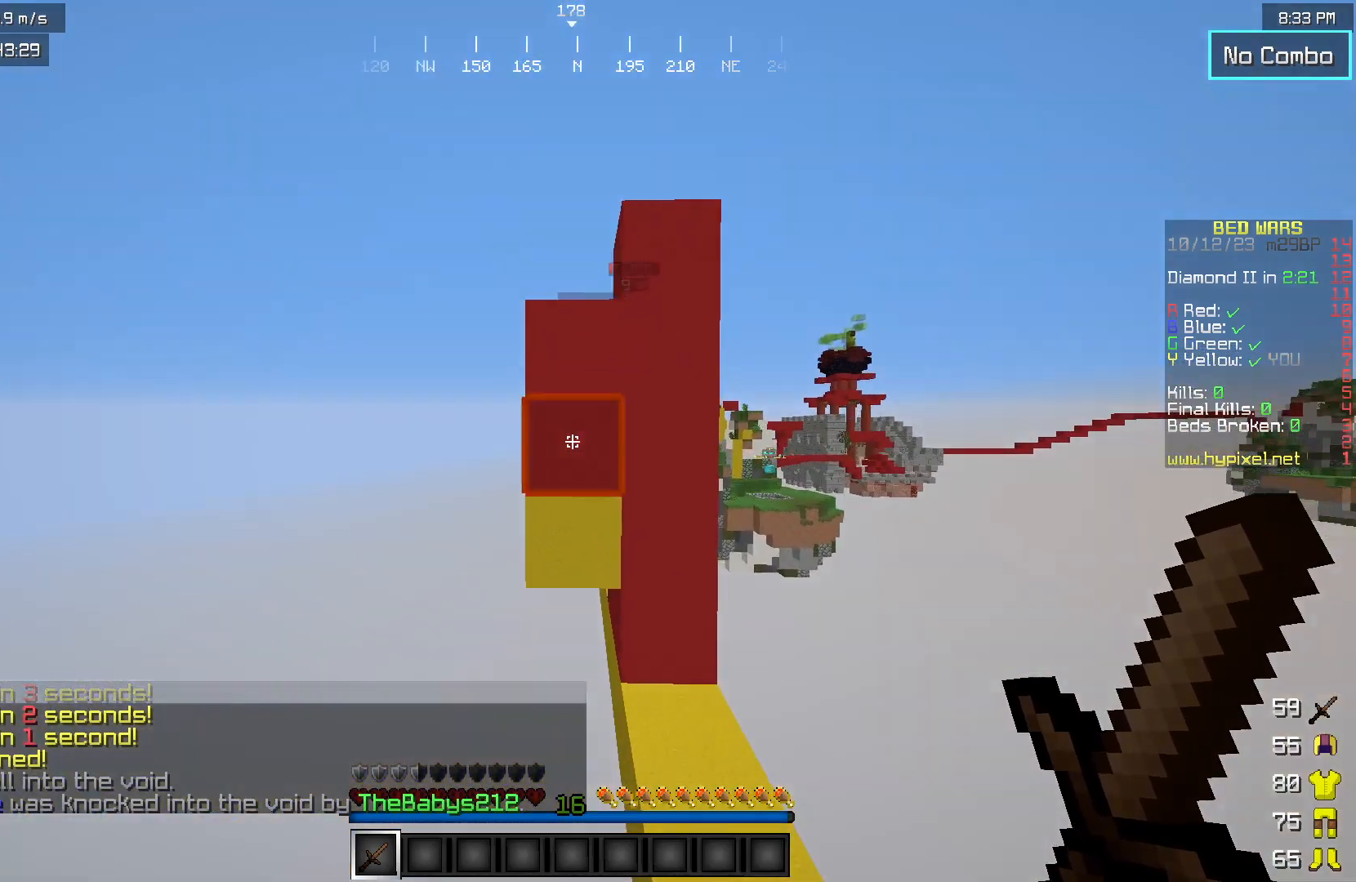
{"keys": ["s"], "mouse": [], "events": []}
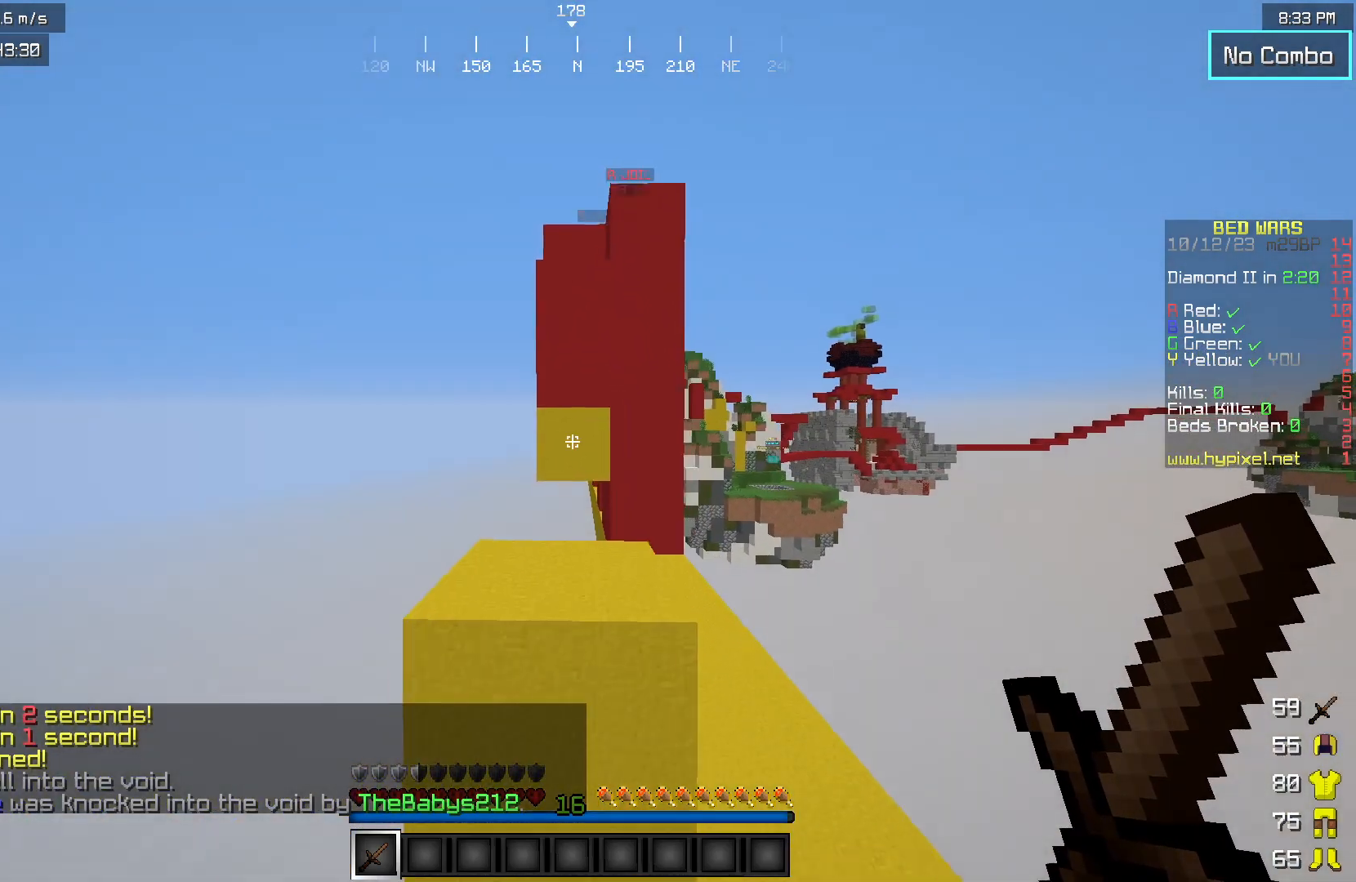
{"keys": ["s"], "mouse": [], "events": []}
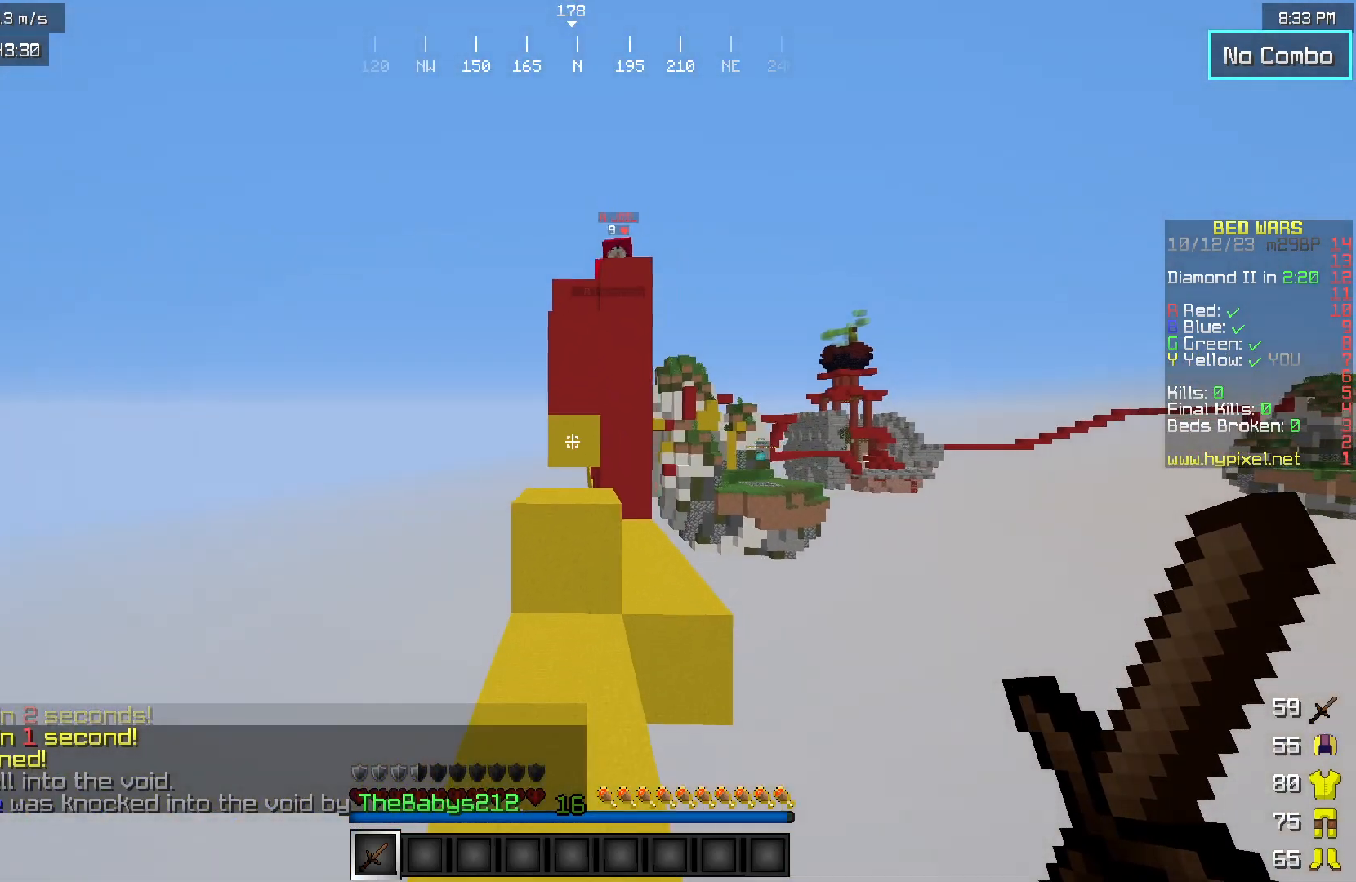
{"keys": ["a", "s"], "mouse": [], "events": [[417, "a", "down"]]}